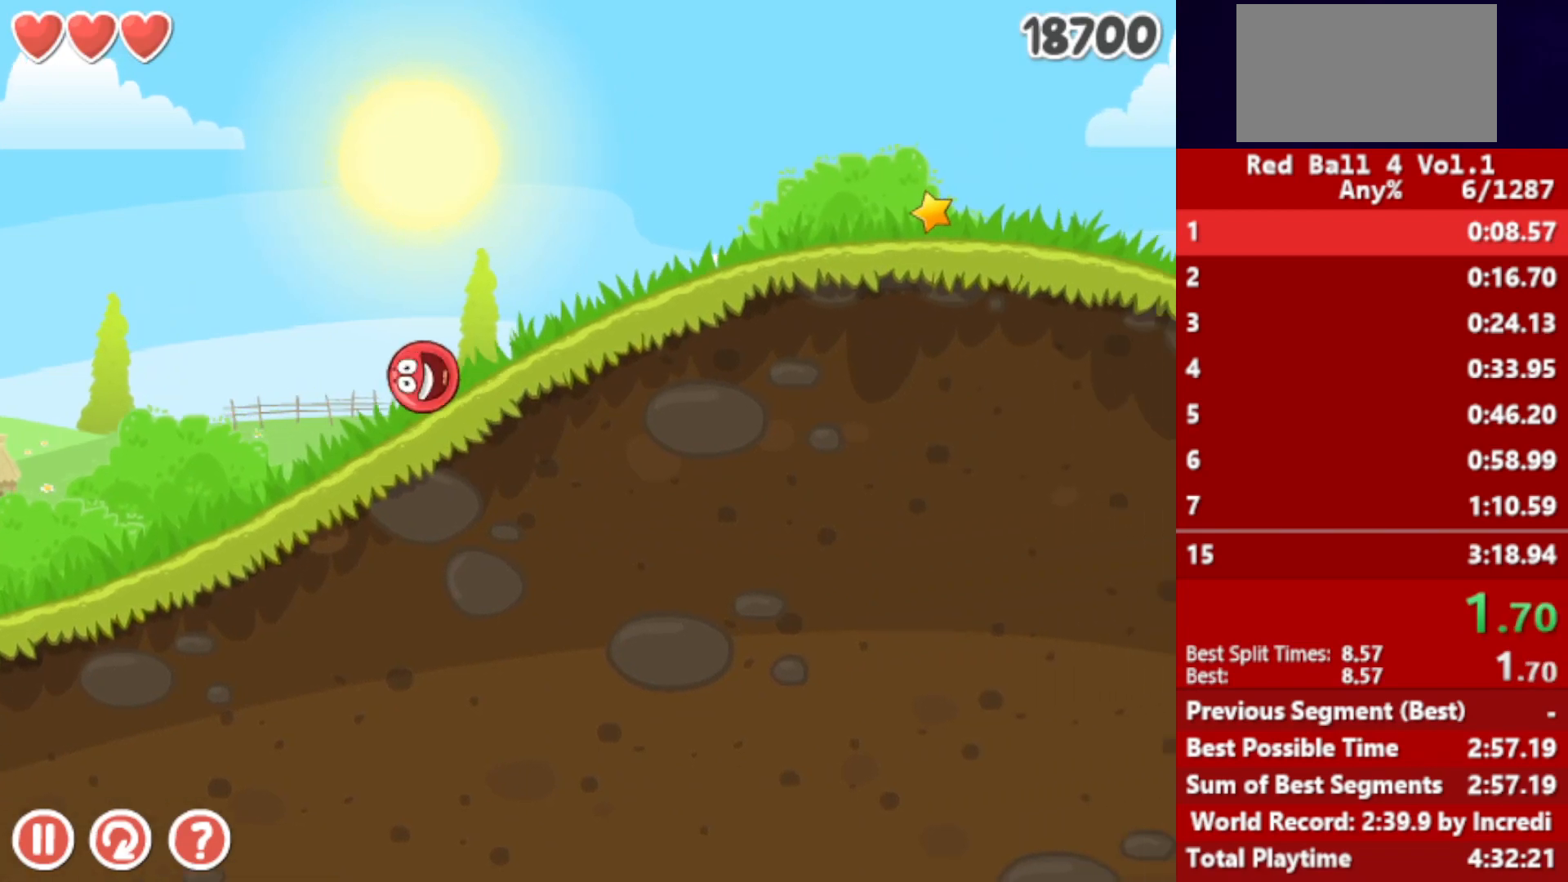
Gameplay with keyboard; each line is a JSON object with the keys held at the frame after it. "events" lists presses ("down") and releases ("up") of "down", "left", "p", "r", "right" and "up" between this image and that frame as [ms after this image, input, new state], when the widget could be followed in between. No other keys are recorded. Mouse input is not recorded.
{"keys": ["right"], "events": []}
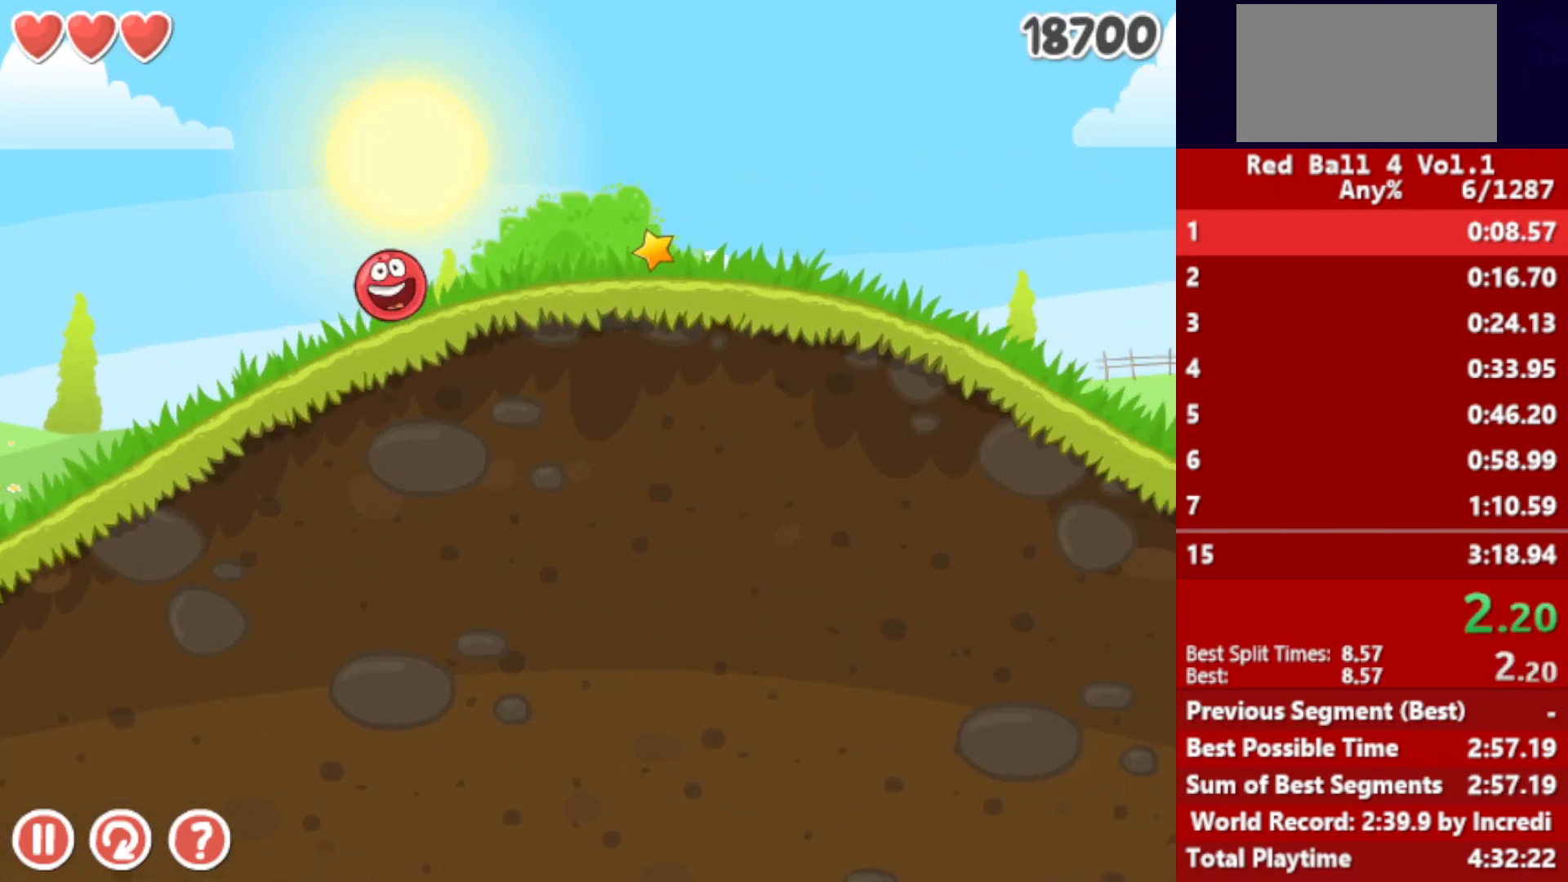
{"keys": ["right"], "events": []}
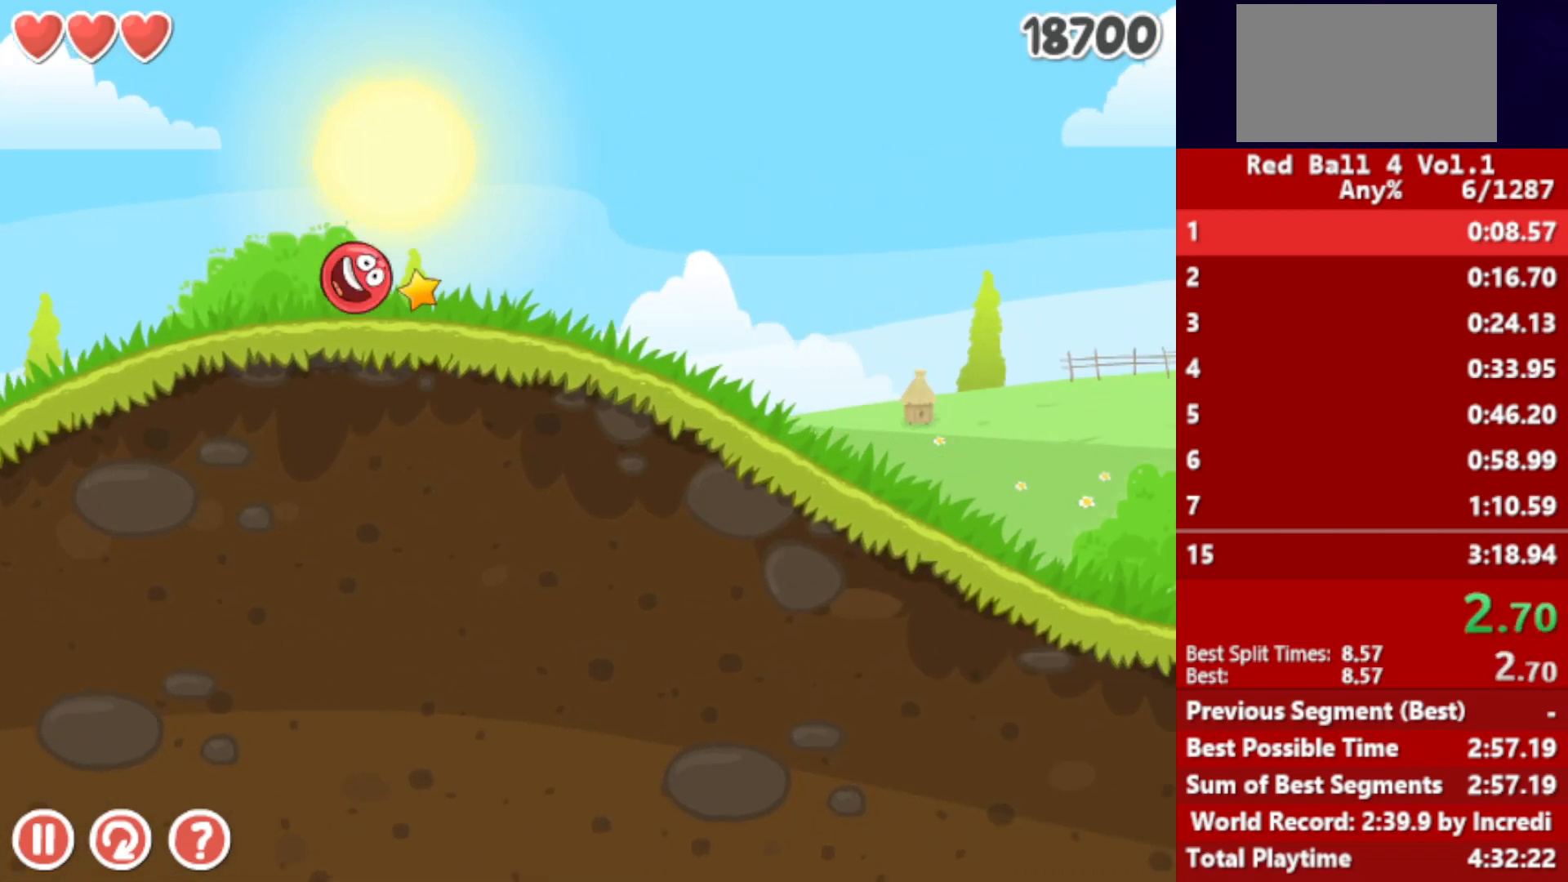
{"keys": ["right"], "events": []}
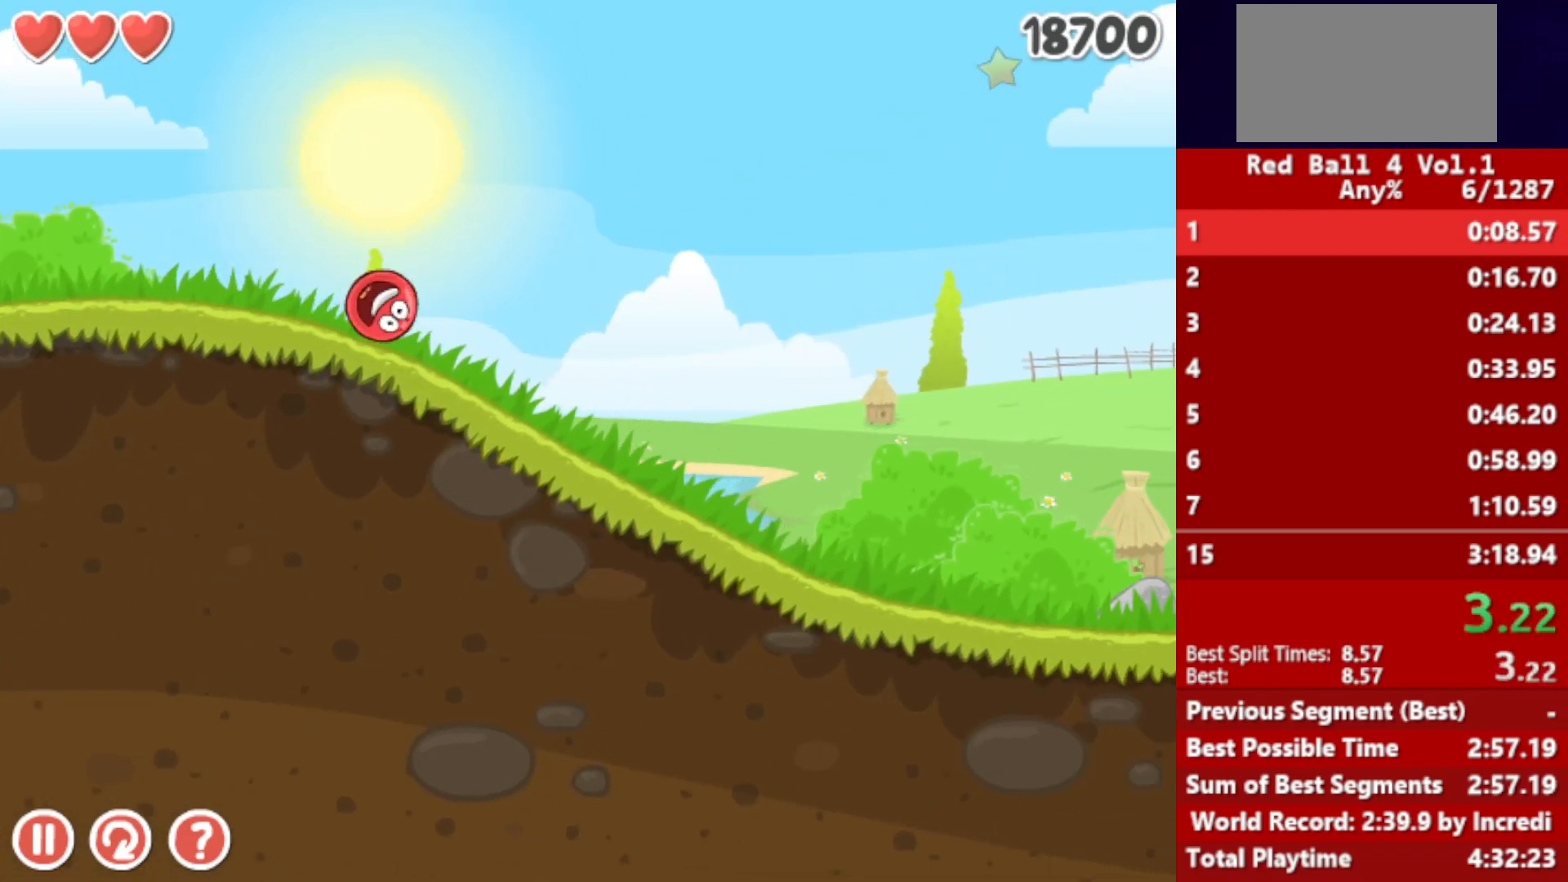
{"keys": ["right"], "events": []}
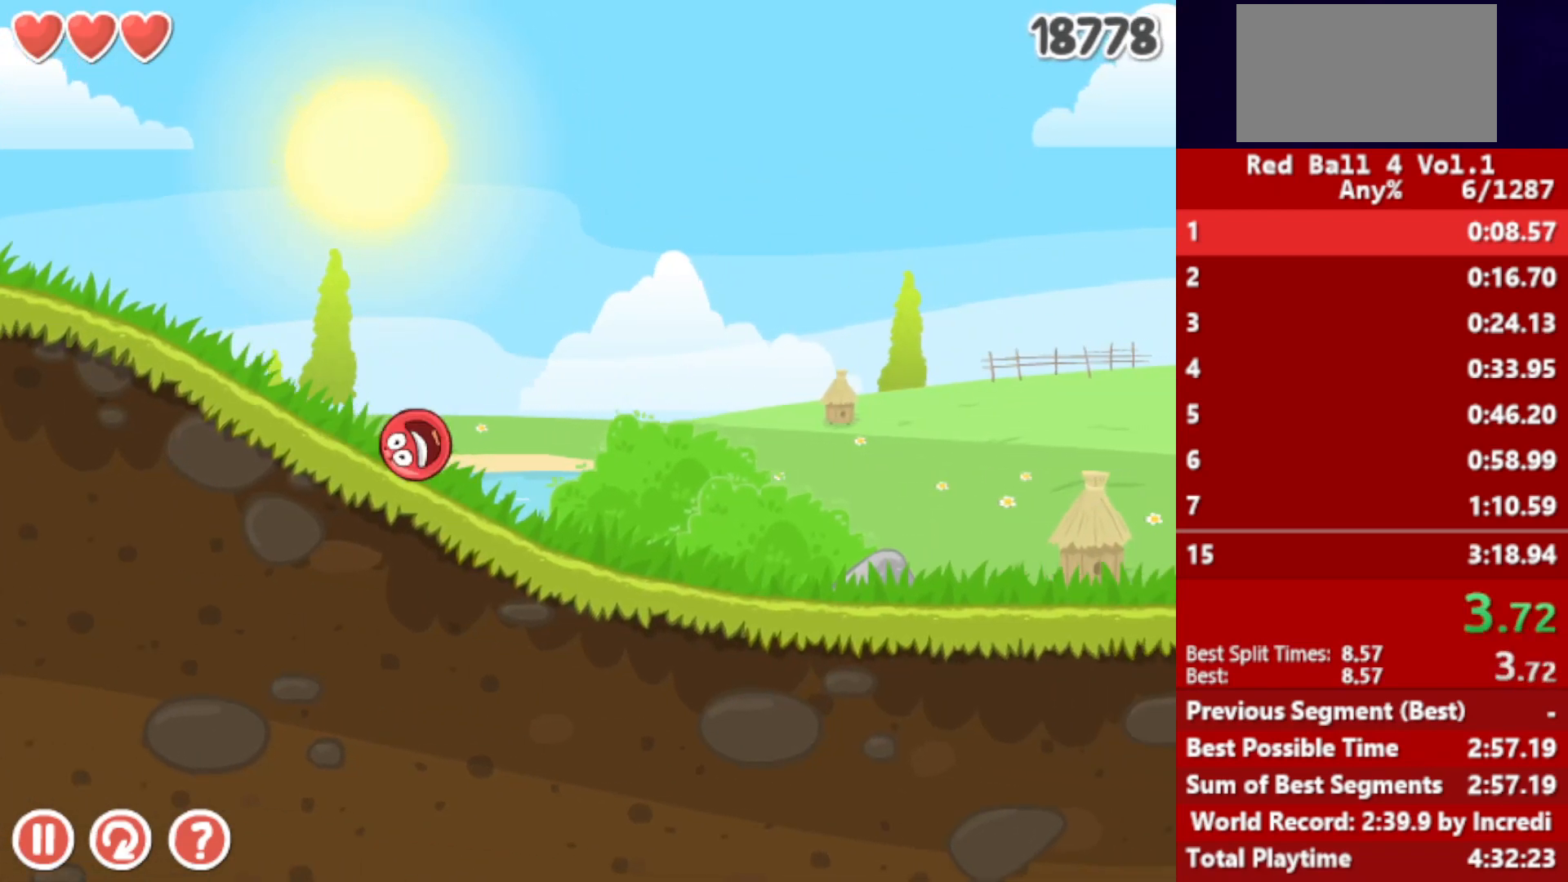
{"keys": ["right"], "events": []}
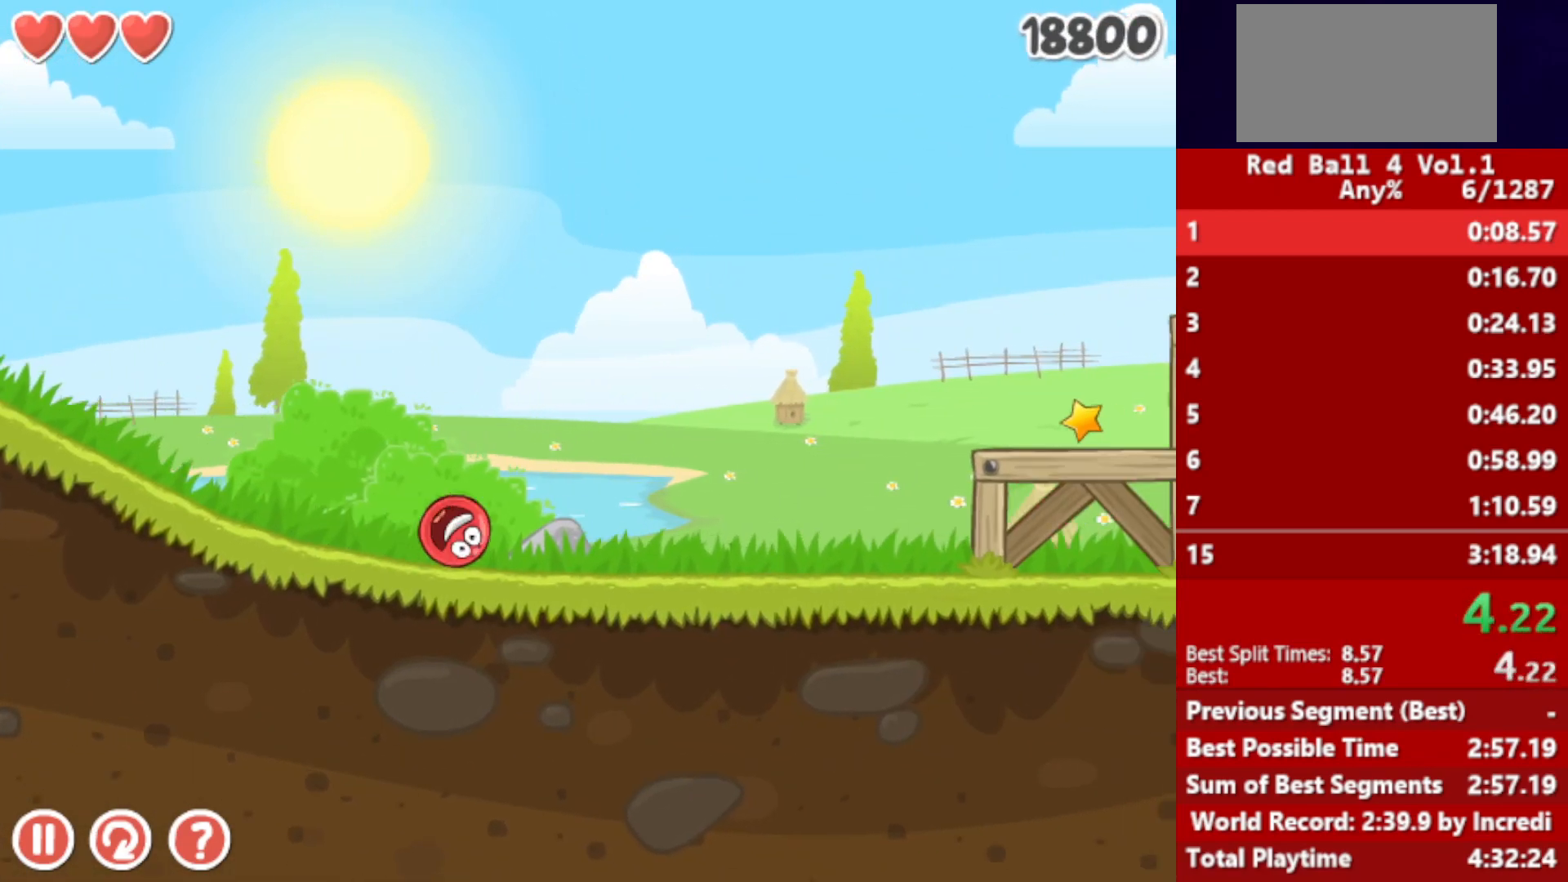
{"keys": ["right"], "events": [[200, "up", "down"], [233, "up", "up"], [367, "up", "down"], [400, "up", "up"]]}
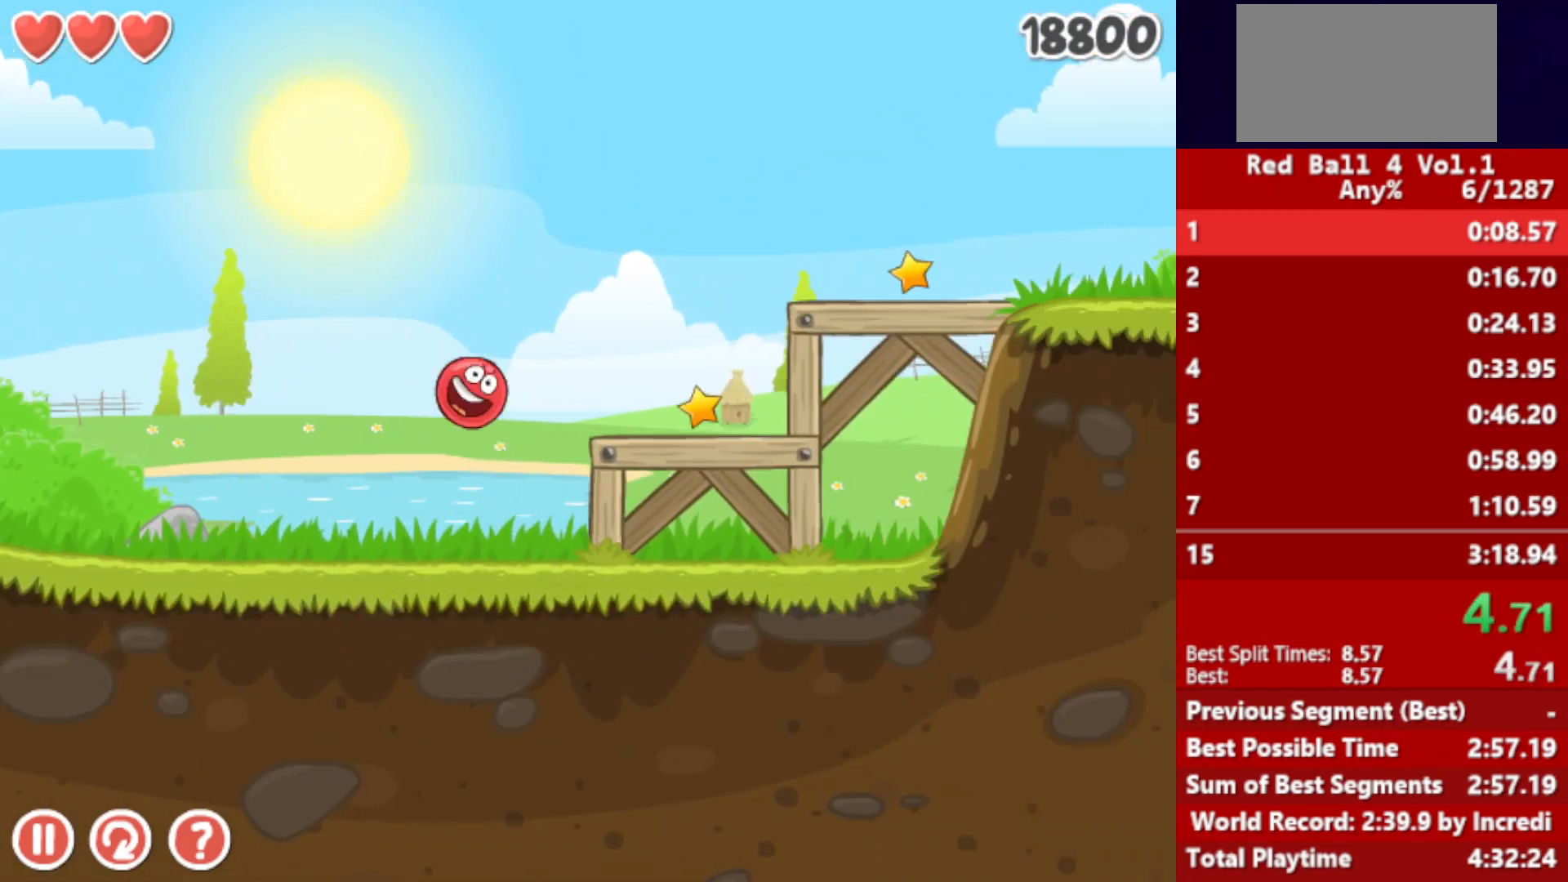
{"keys": ["right"], "events": [[17, "up", "down"], [100, "up", "up"]]}
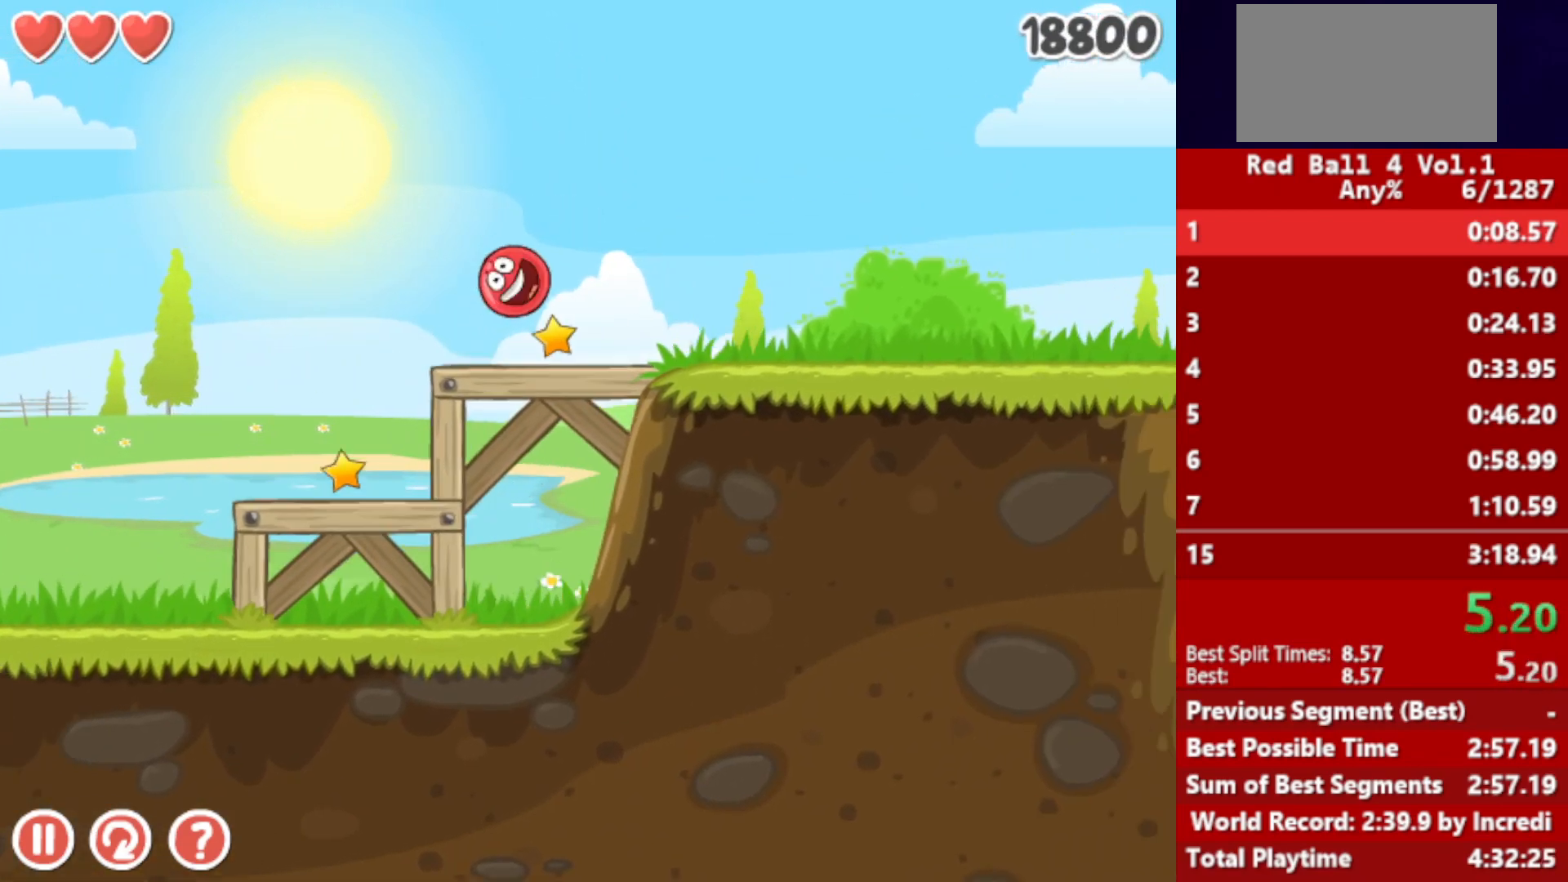
{"keys": ["right"], "events": []}
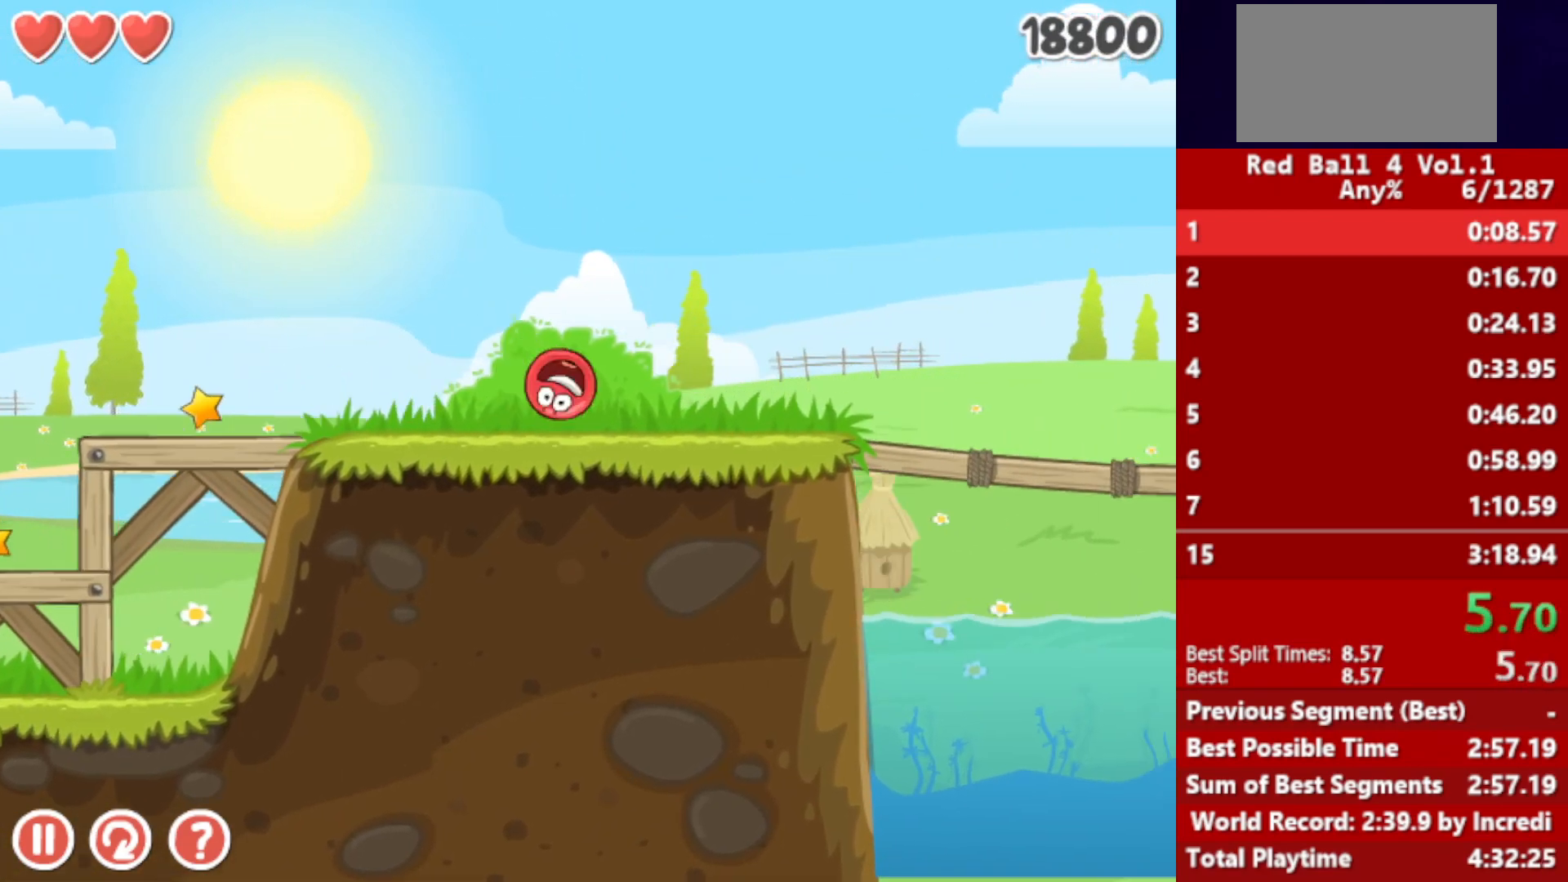
{"keys": ["right", "up"], "events": [[183, "up", "down"]]}
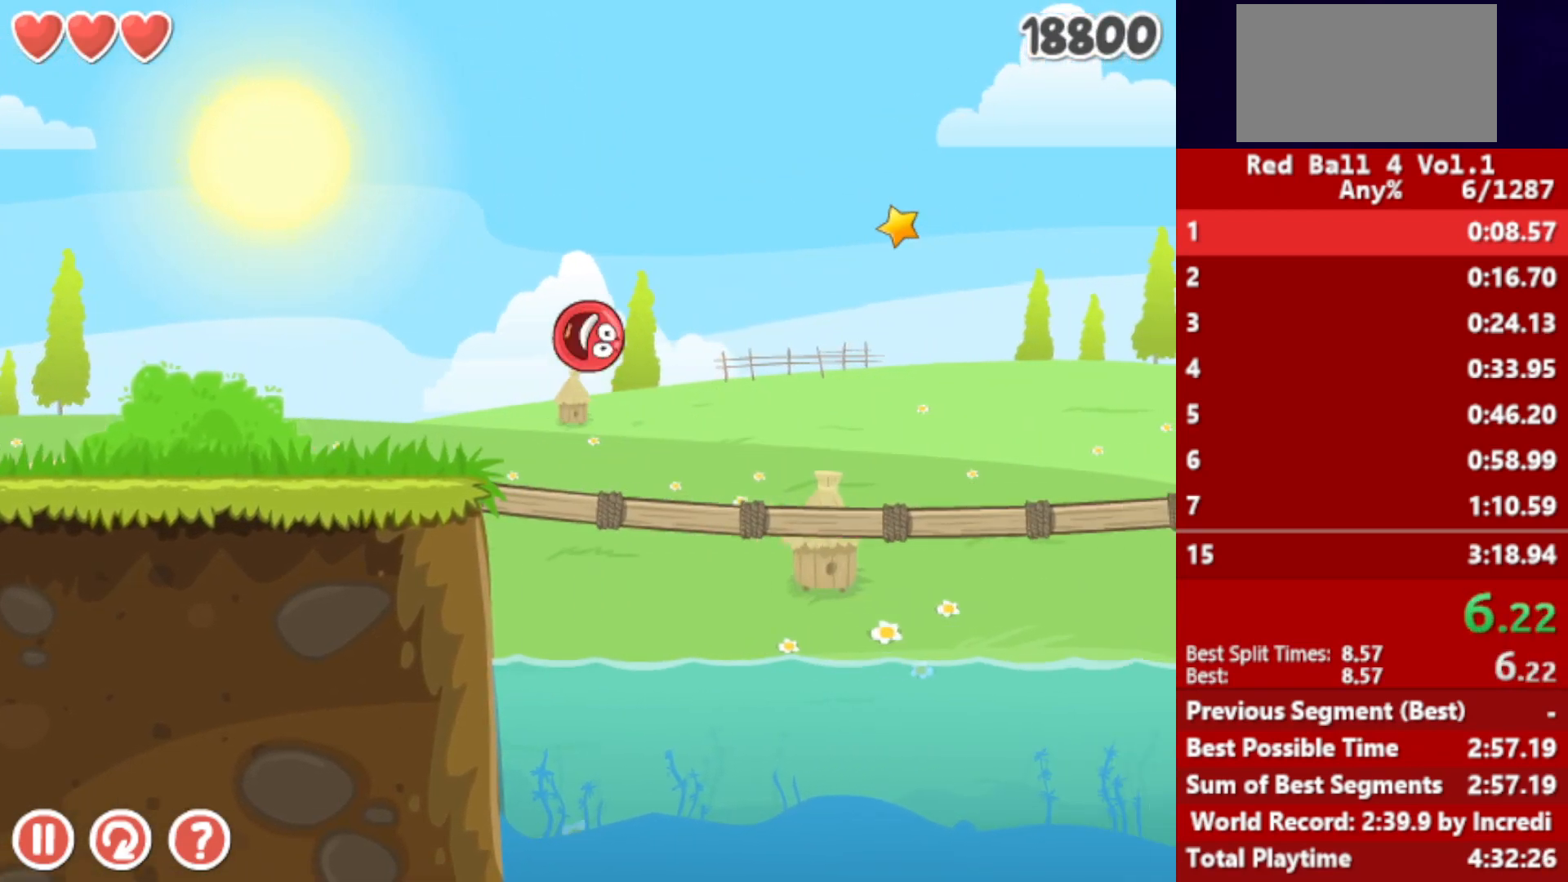
{"keys": ["right"], "events": [[350, "up", "up"]]}
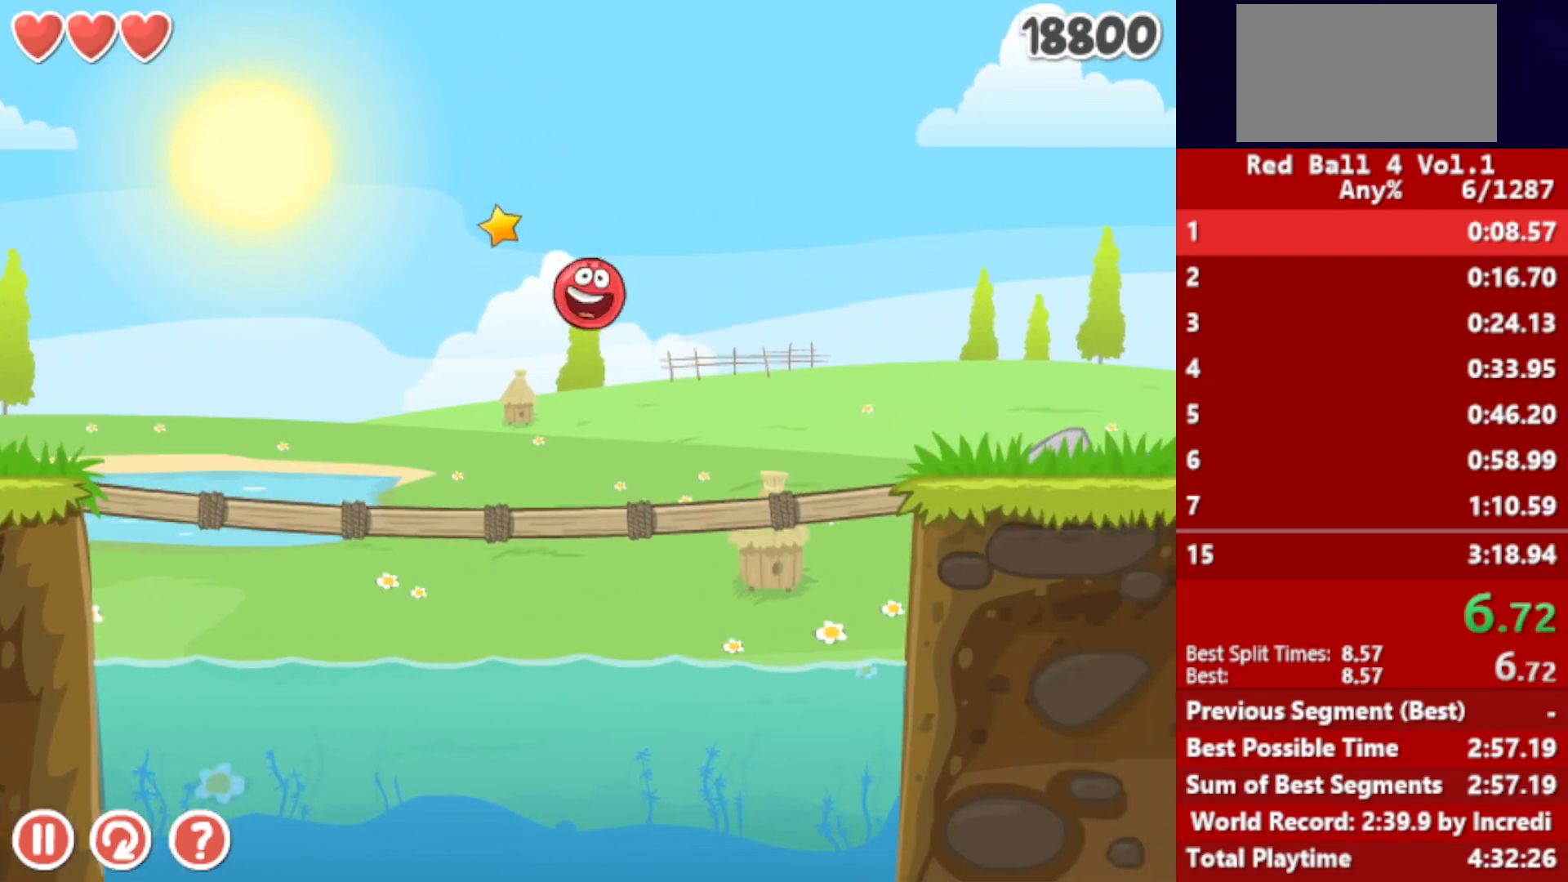
{"keys": ["right"], "events": [[483, "up", "down"], [500, "up", "up"]]}
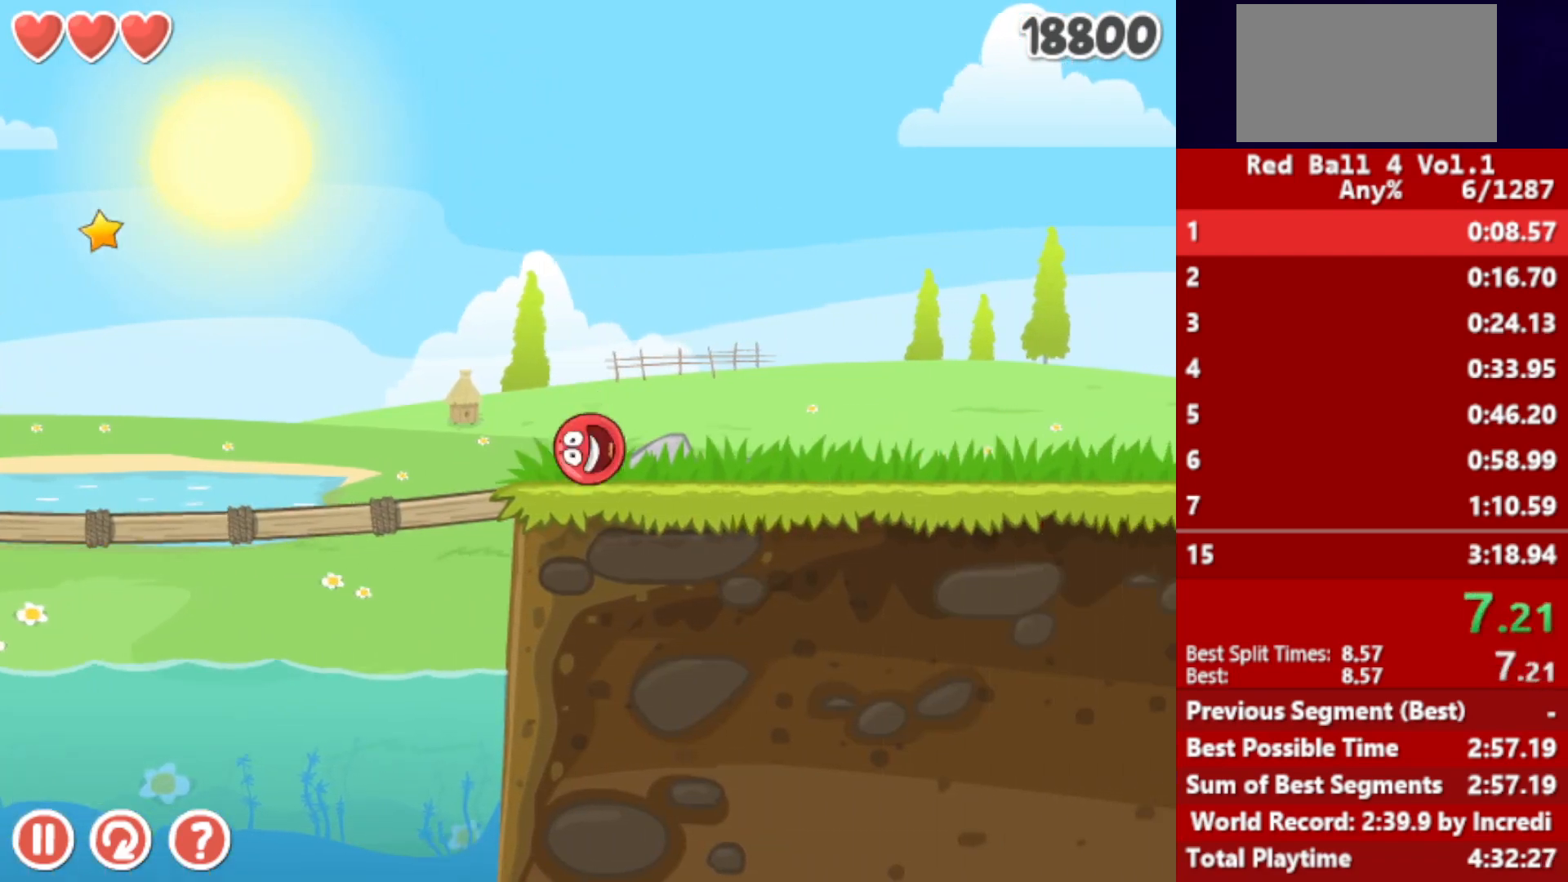
{"keys": ["right"], "events": [[133, "up", "down"], [183, "up", "up"], [300, "up", "down"], [317, "up", "up"], [400, "up", "down"], [467, "up", "up"]]}
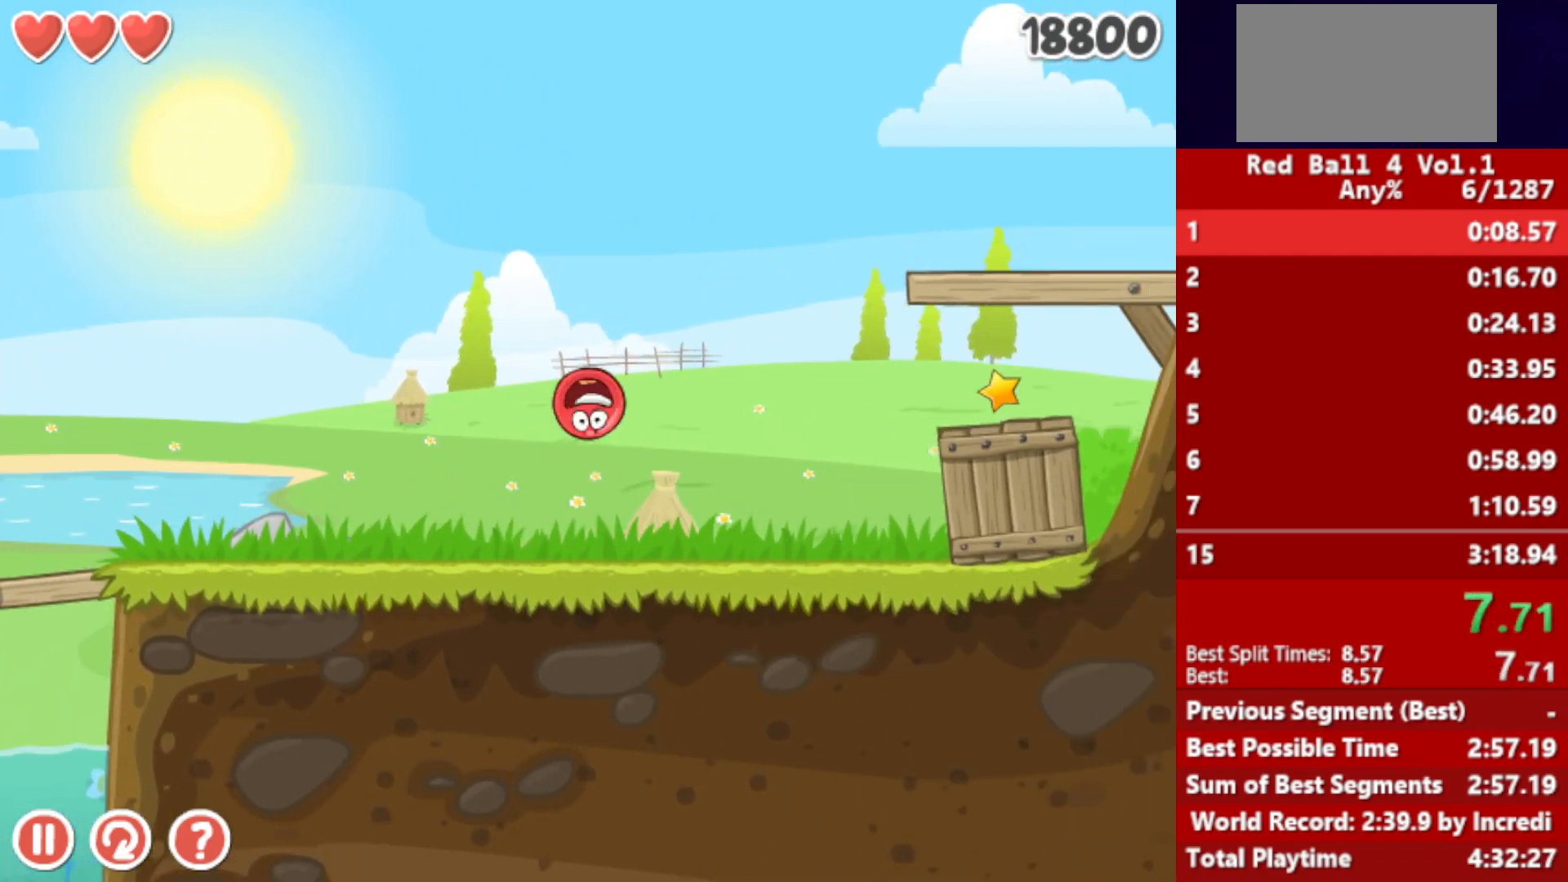
{"keys": ["right"], "events": []}
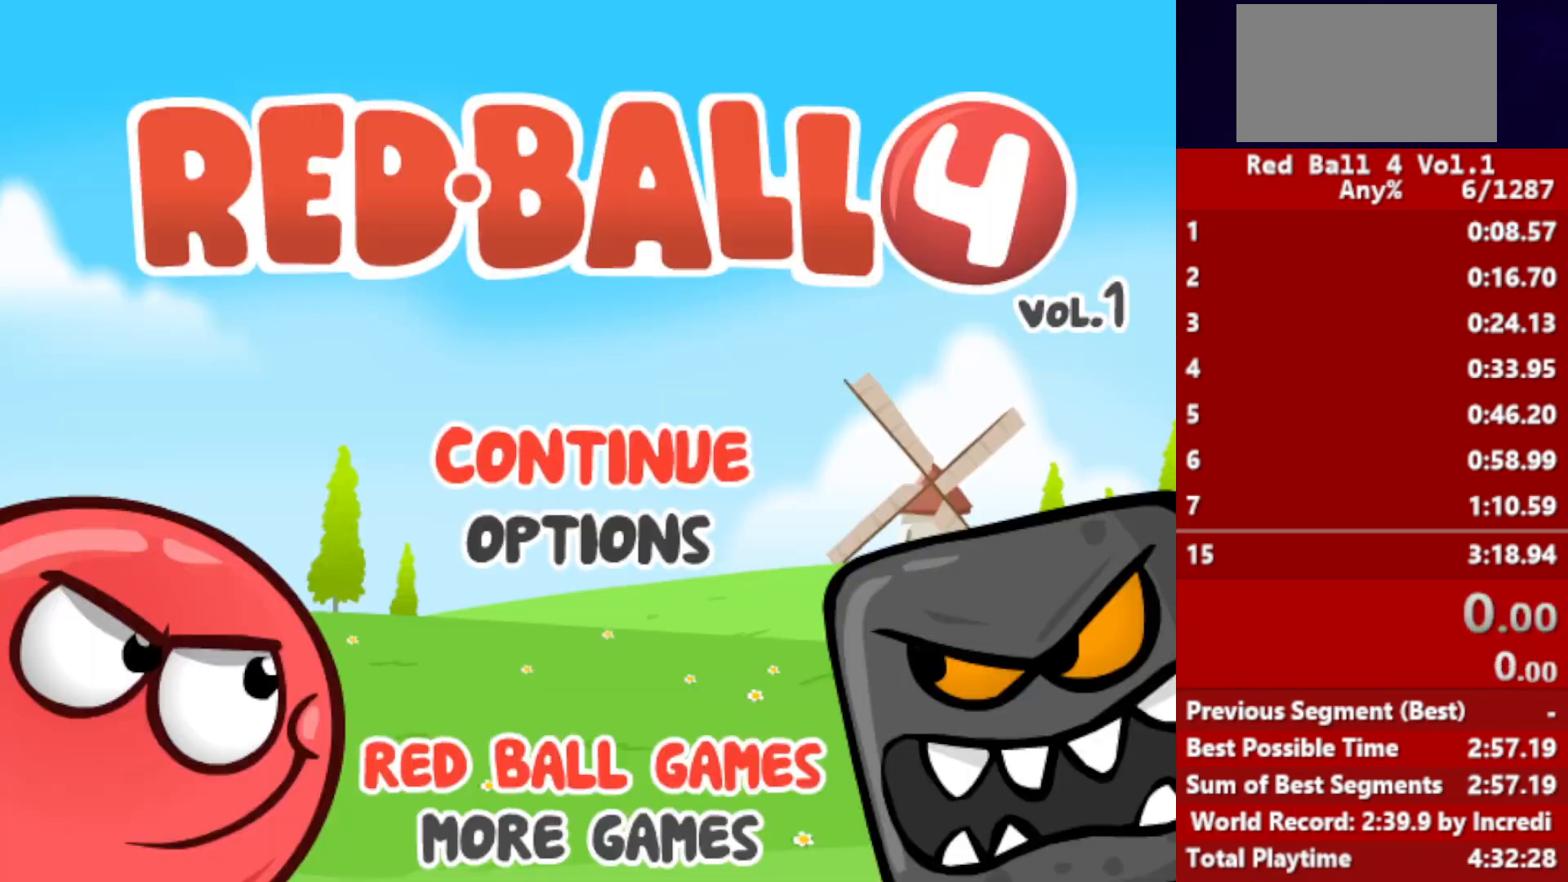
{"keys": ["right"], "events": []}
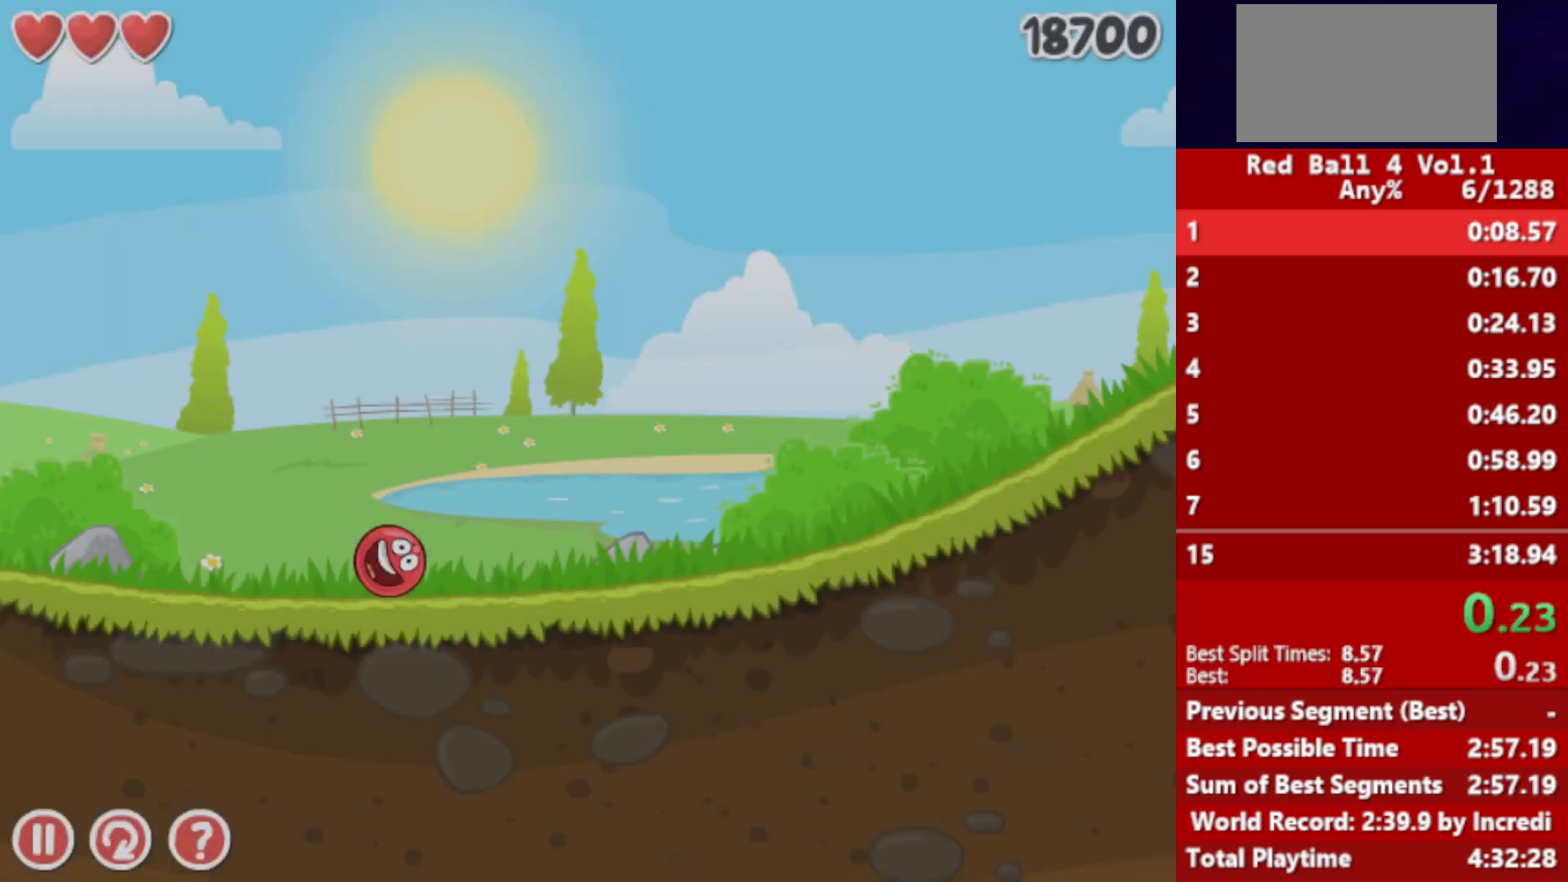
{"keys": ["right"], "events": []}
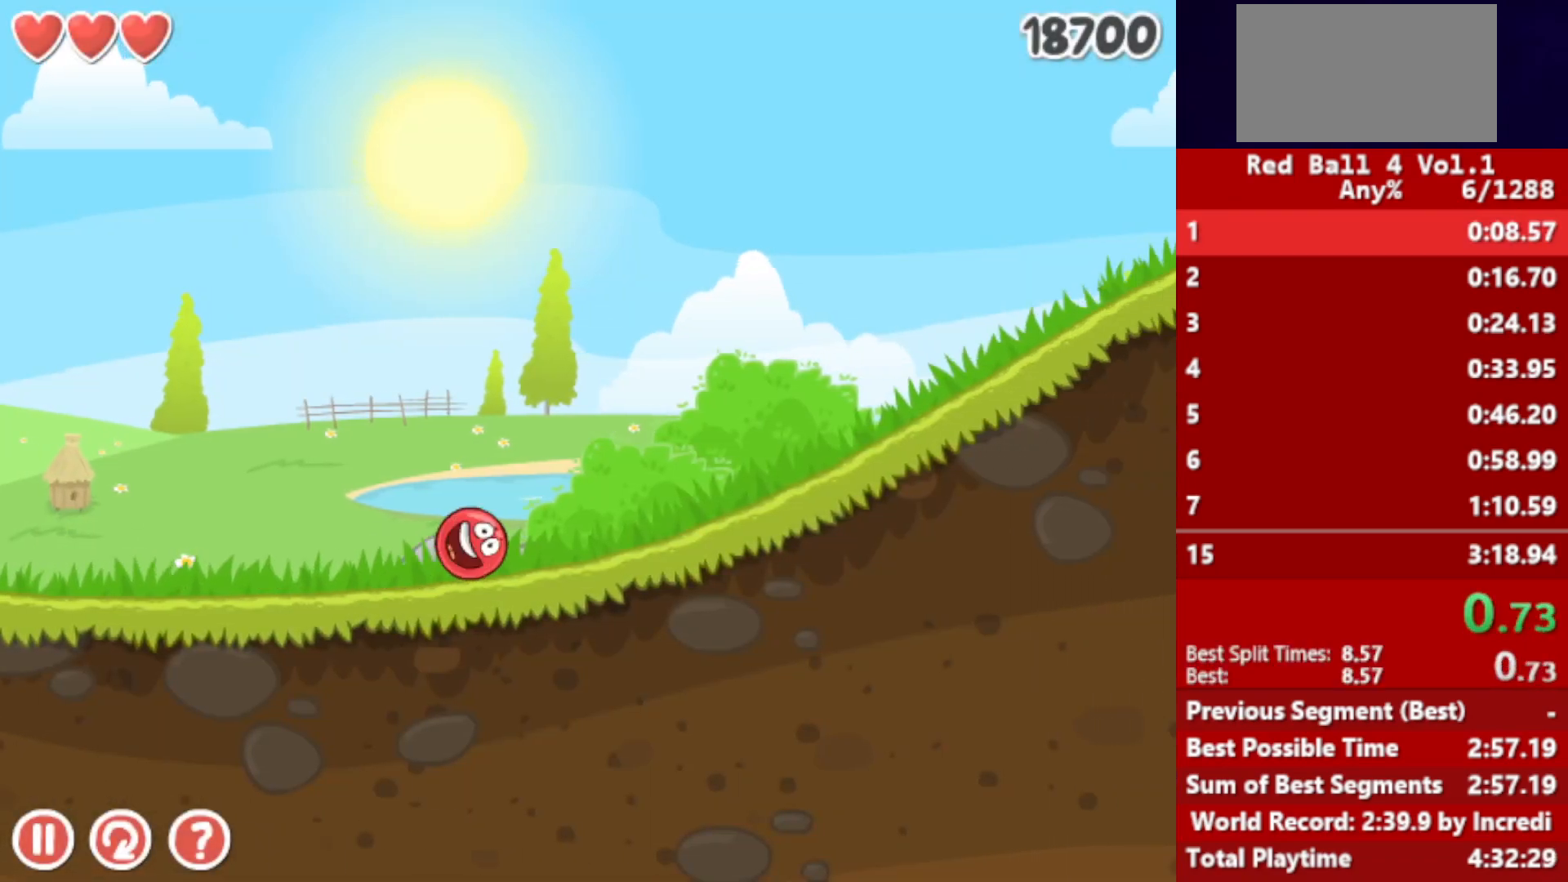
{"keys": ["right"], "events": []}
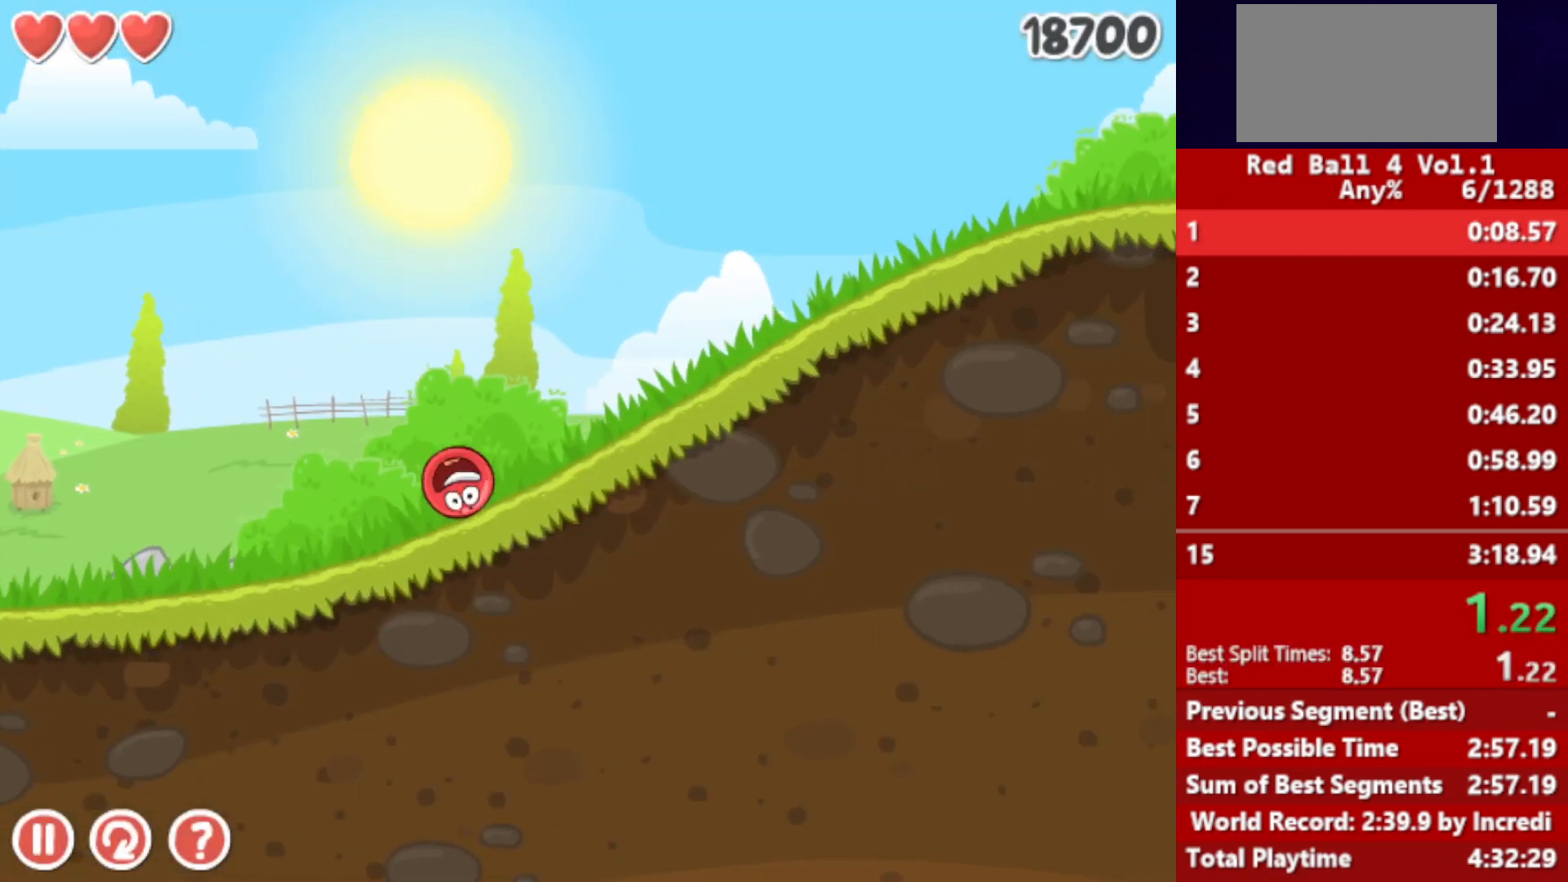
{"keys": ["right"], "events": []}
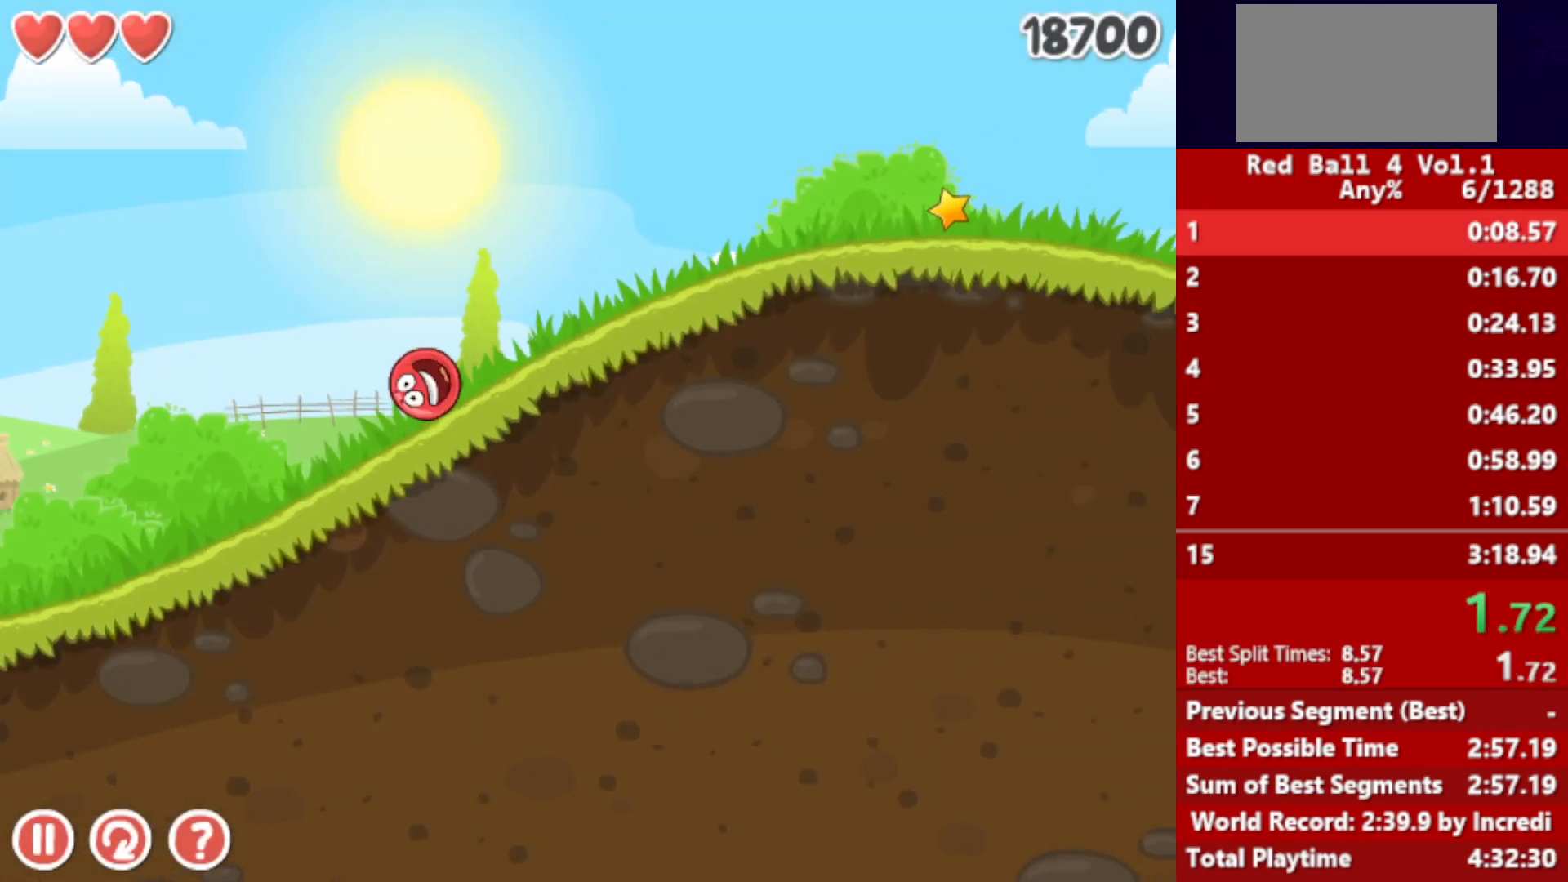
{"keys": ["right"], "events": []}
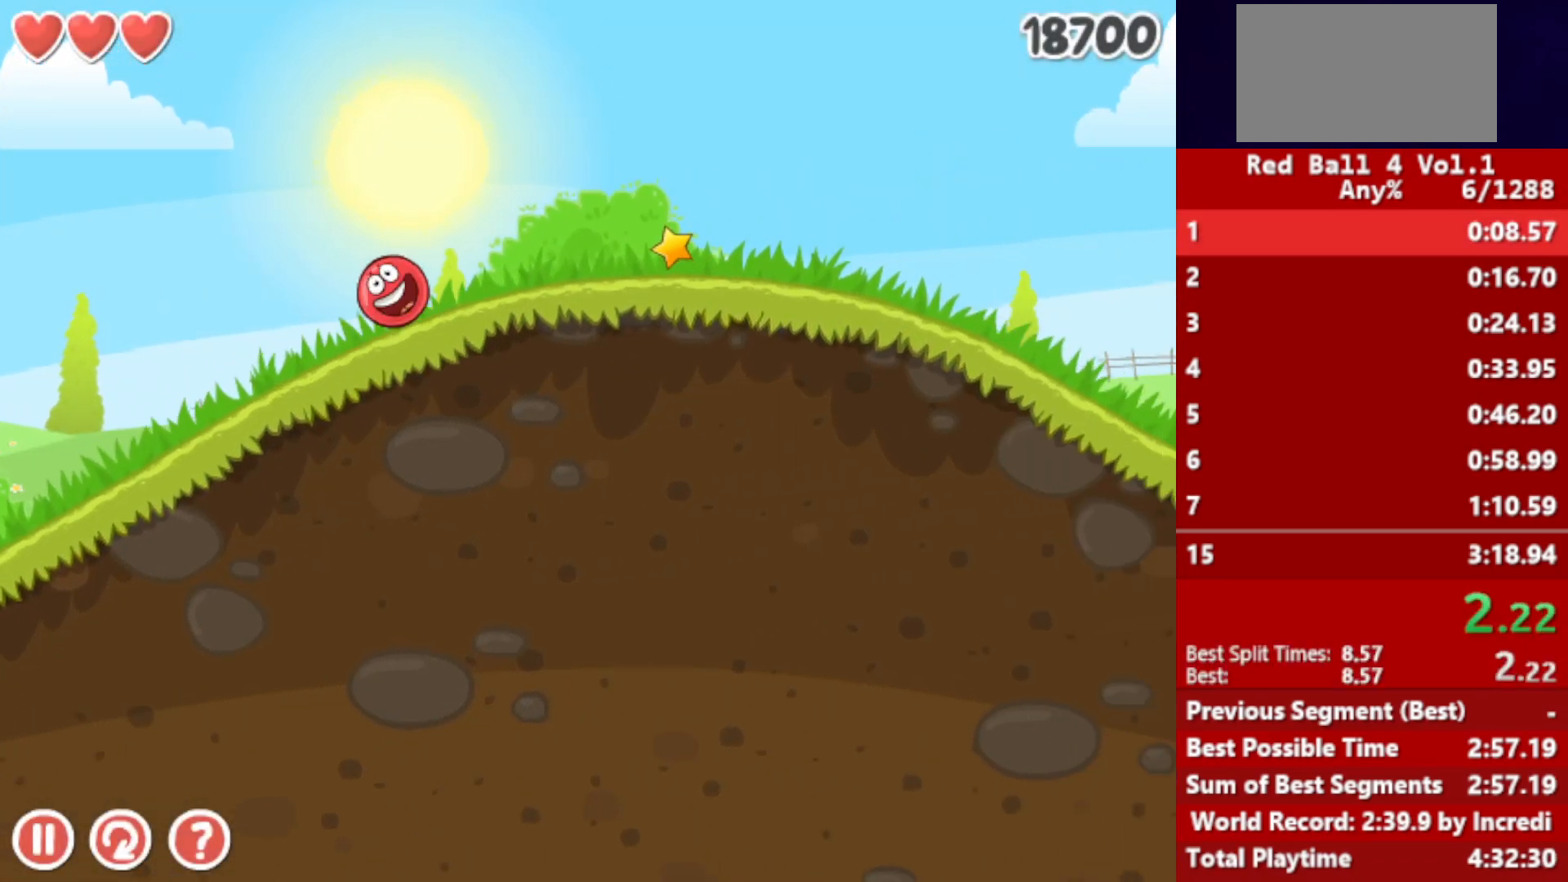
{"keys": ["right"], "events": []}
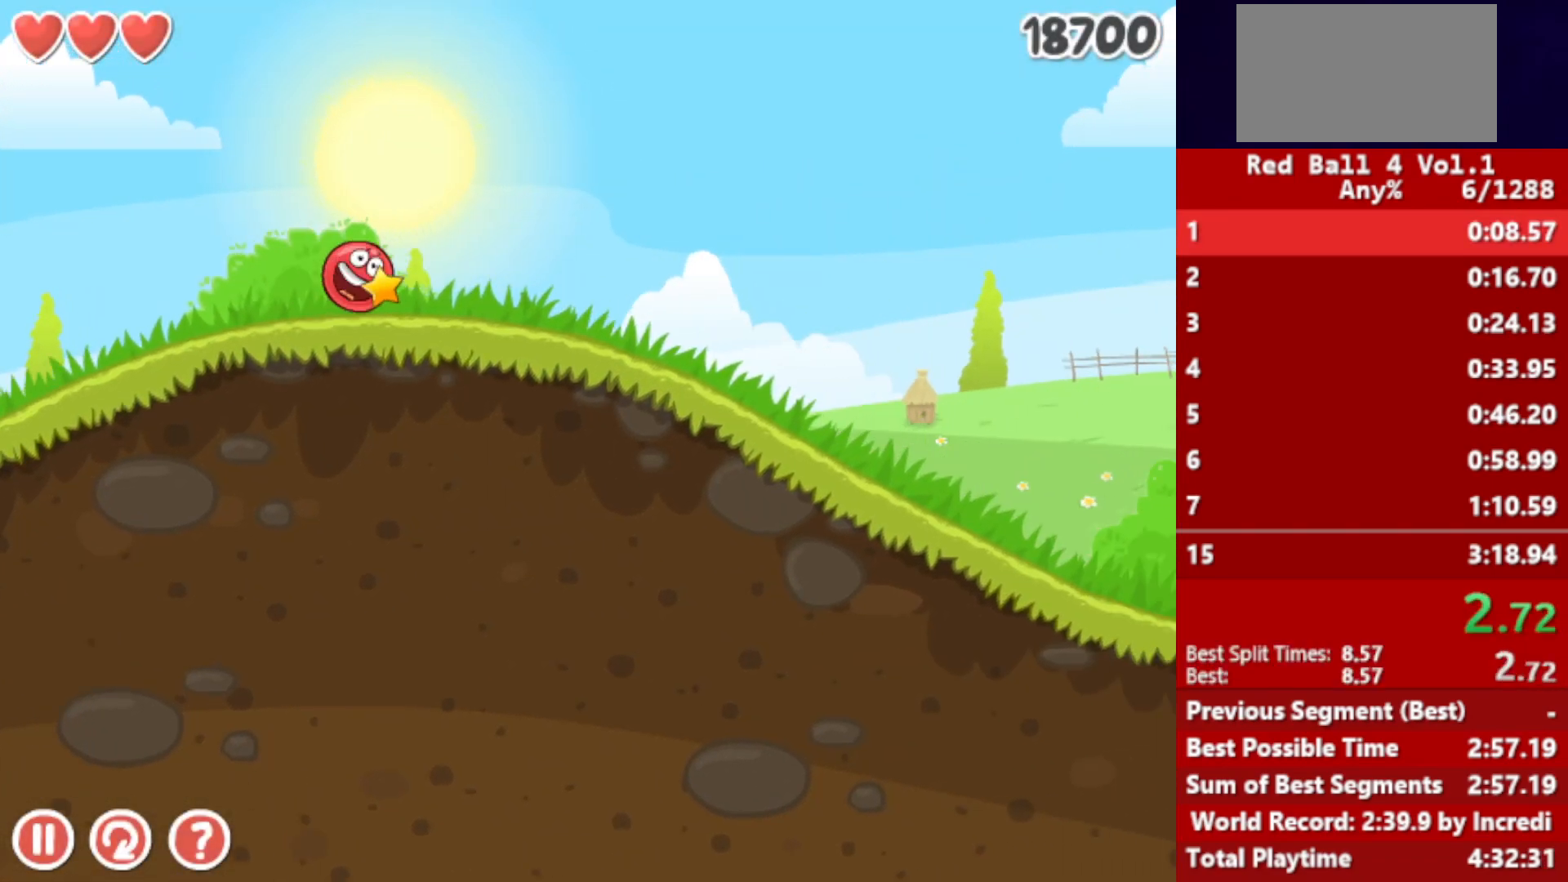
{"keys": ["right"], "events": []}
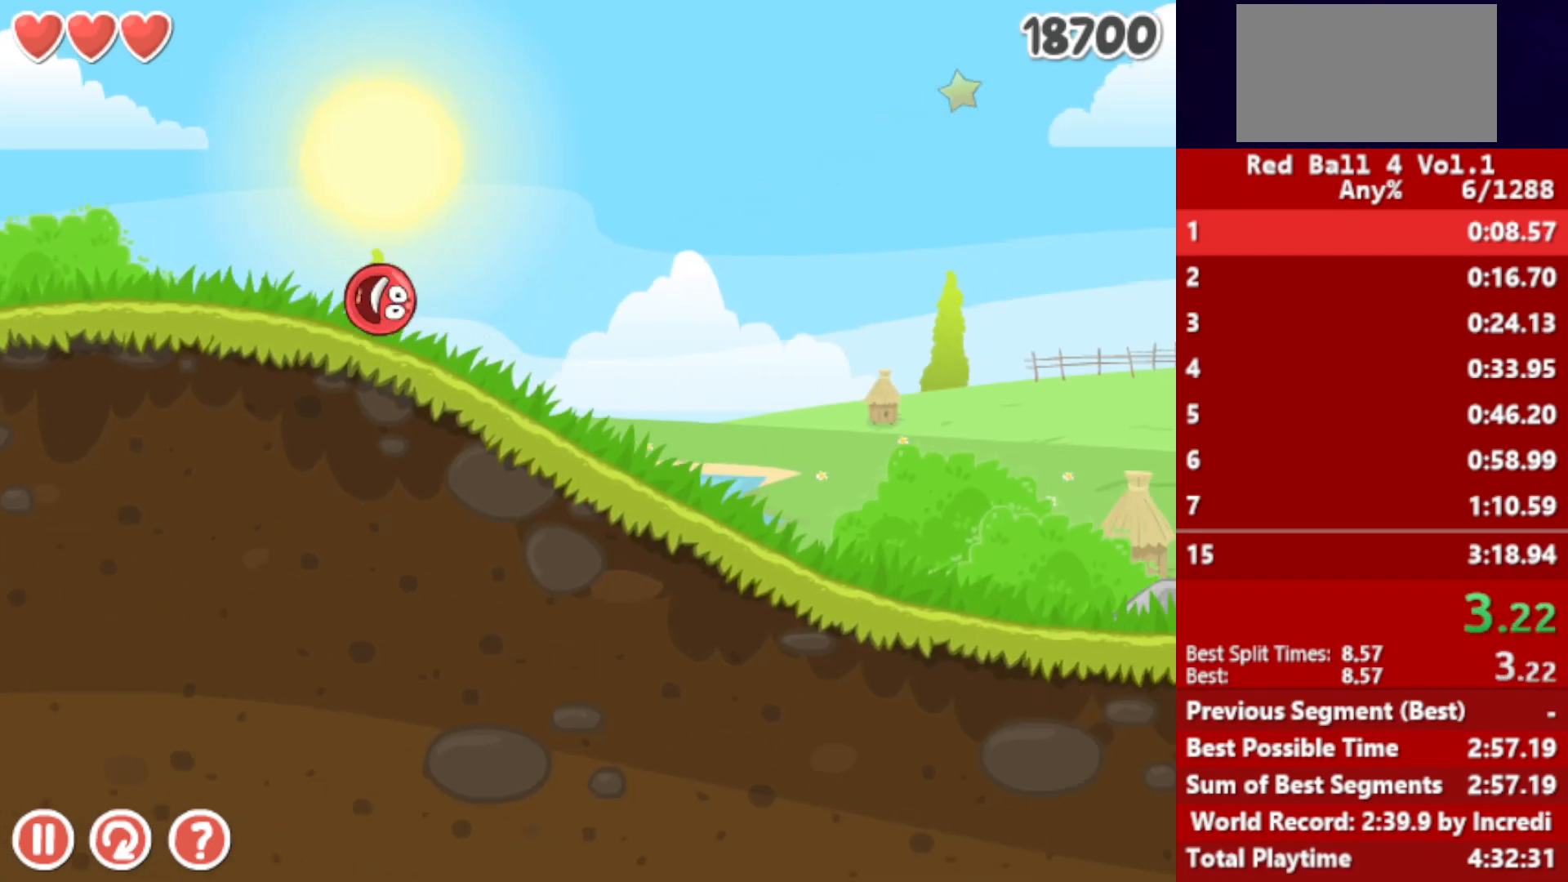
{"keys": ["right"], "events": []}
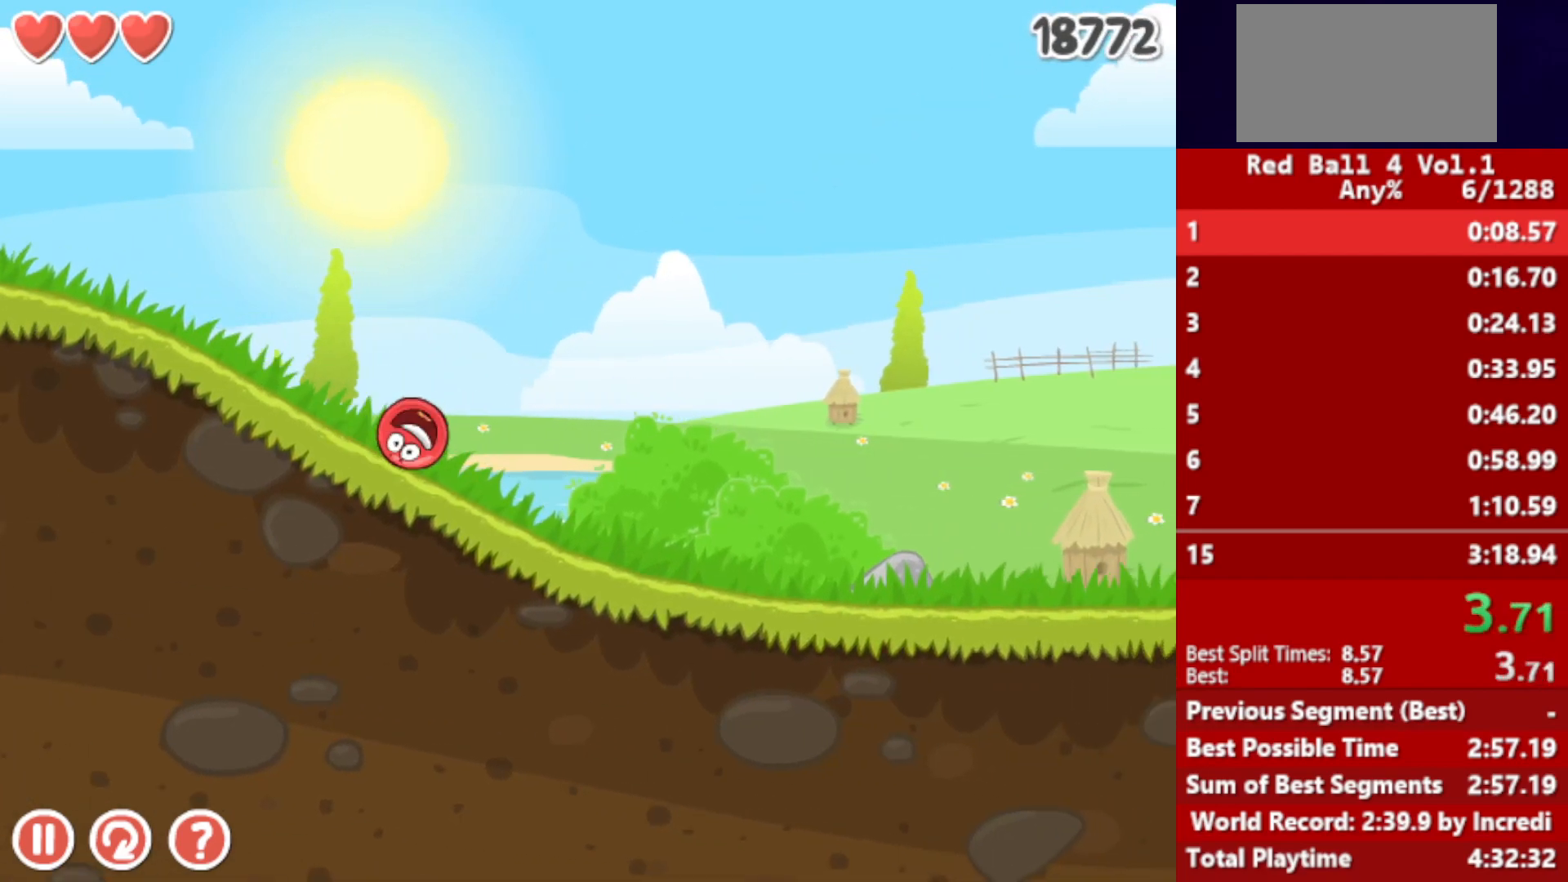
{"keys": ["right"], "events": []}
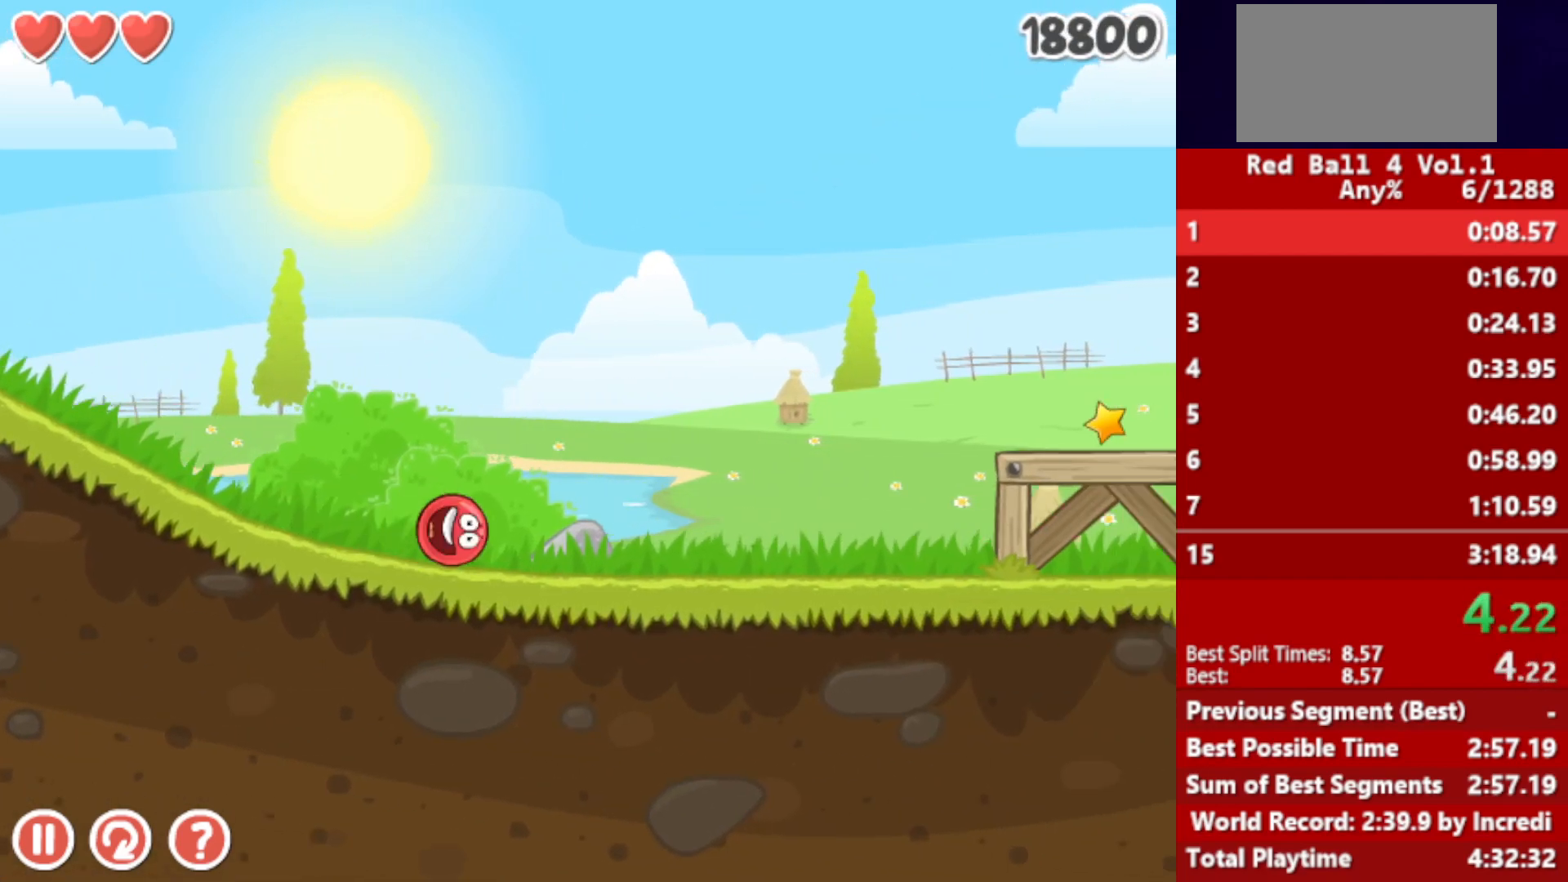
{"keys": ["right"], "events": [[250, "up", "down"], [283, "up", "up"], [400, "up", "down"], [433, "up", "up"]]}
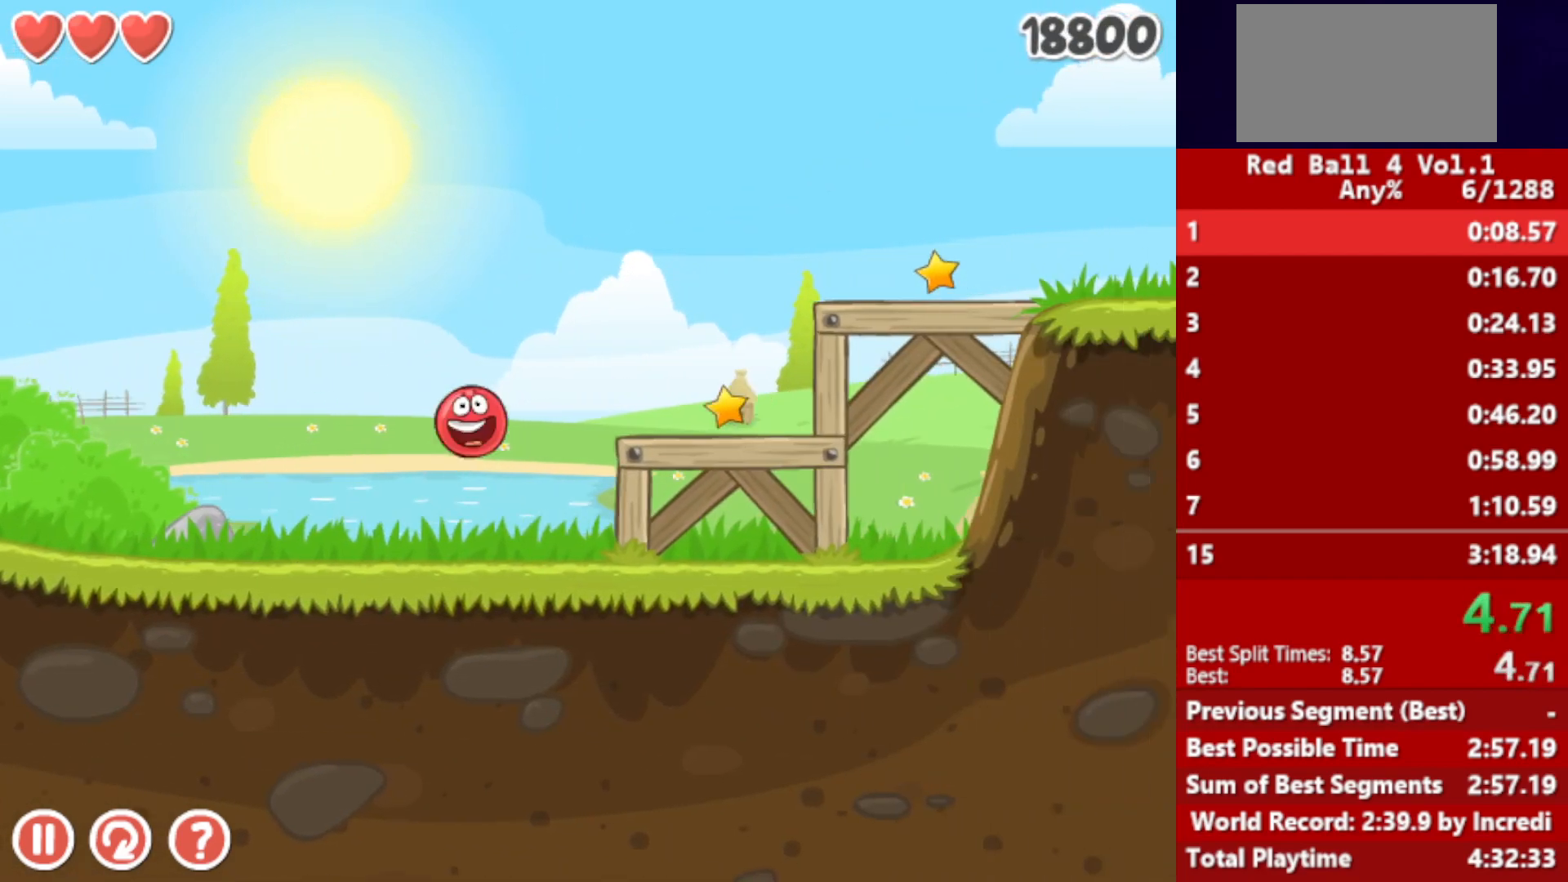
{"keys": ["right"], "events": [[17, "up", "down"], [100, "up", "up"]]}
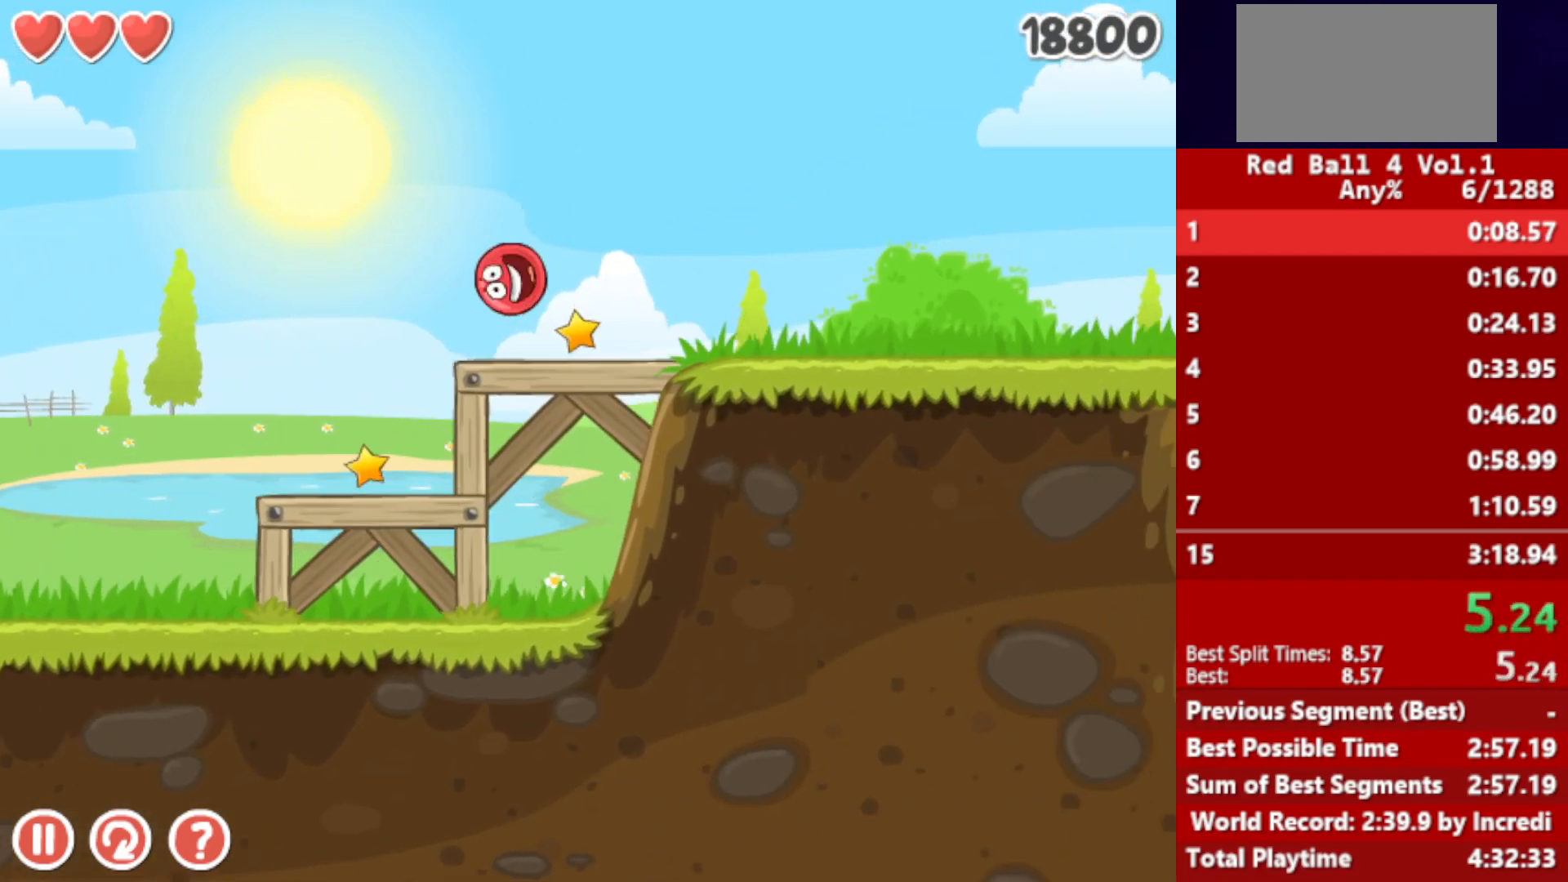
{"keys": ["right"], "events": []}
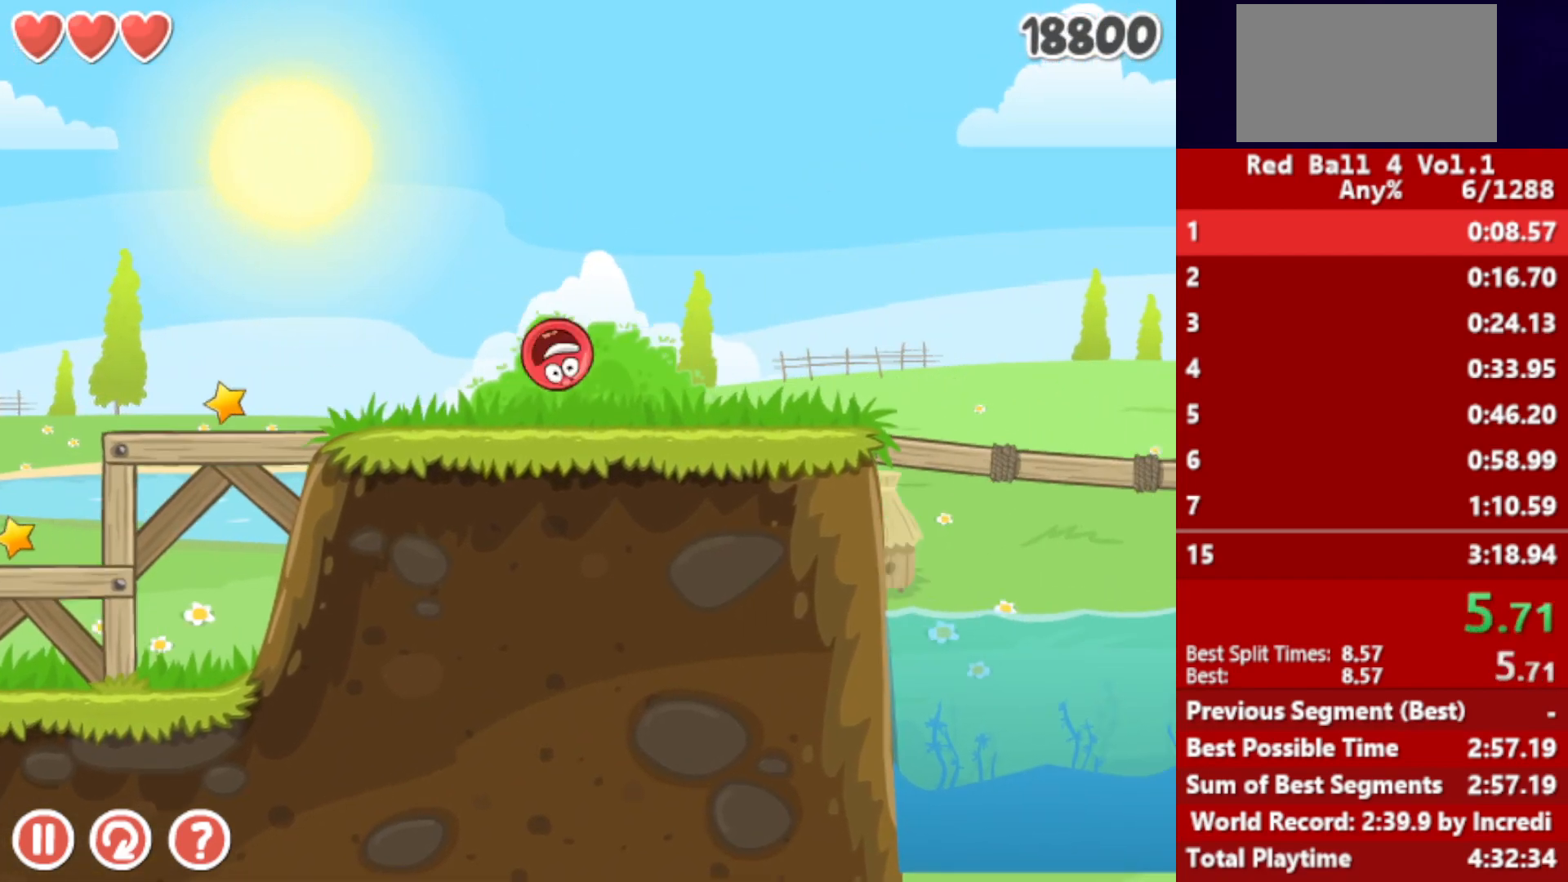
{"keys": ["right", "up"], "events": [[250, "up", "down"]]}
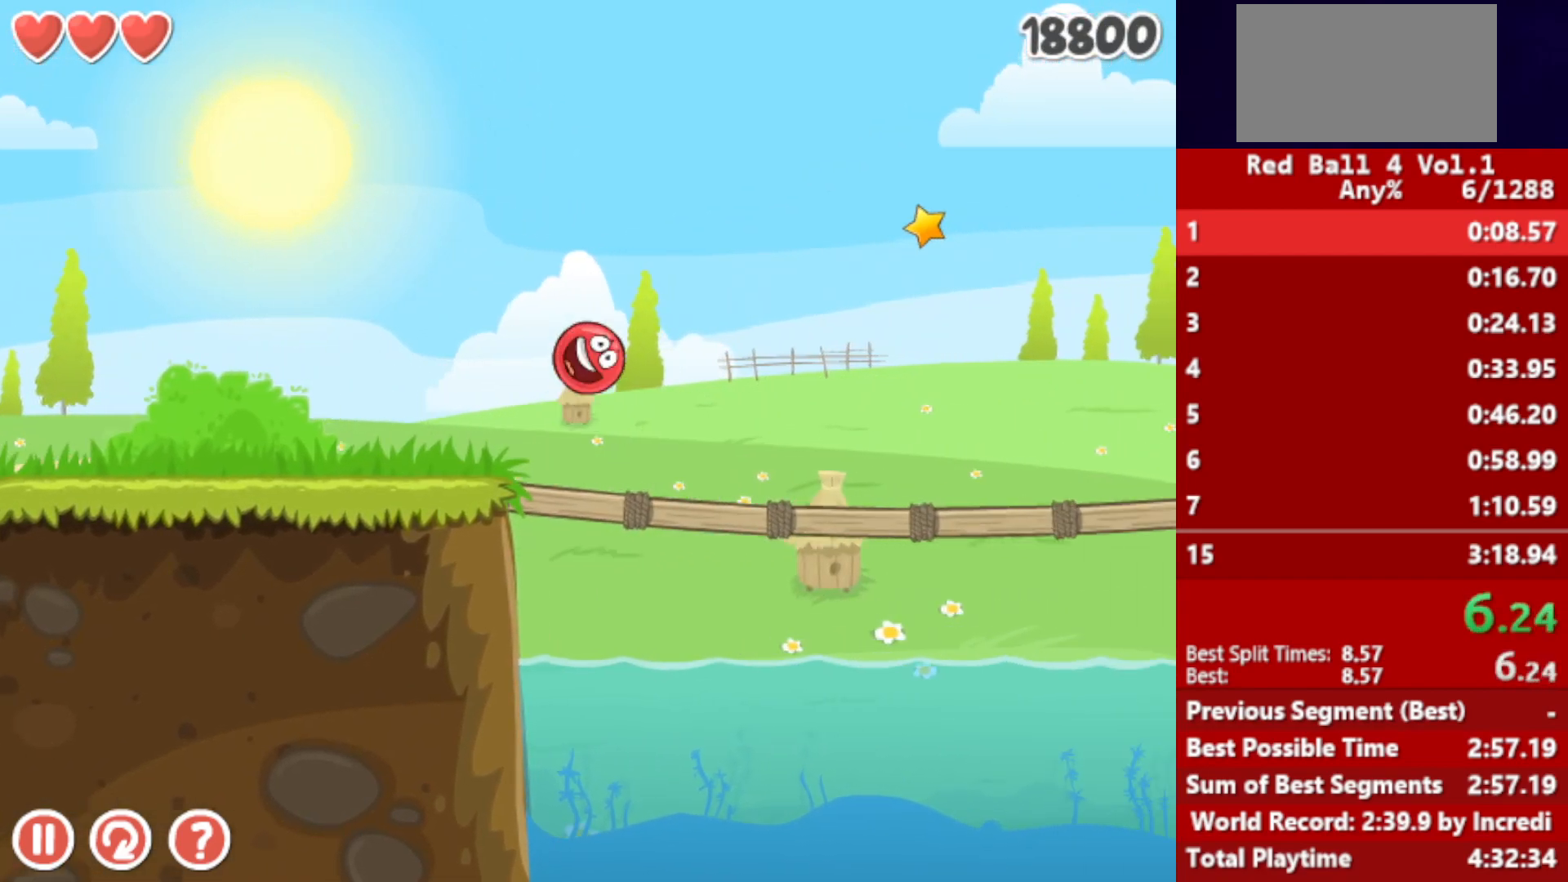
{"keys": ["right", "up"], "events": []}
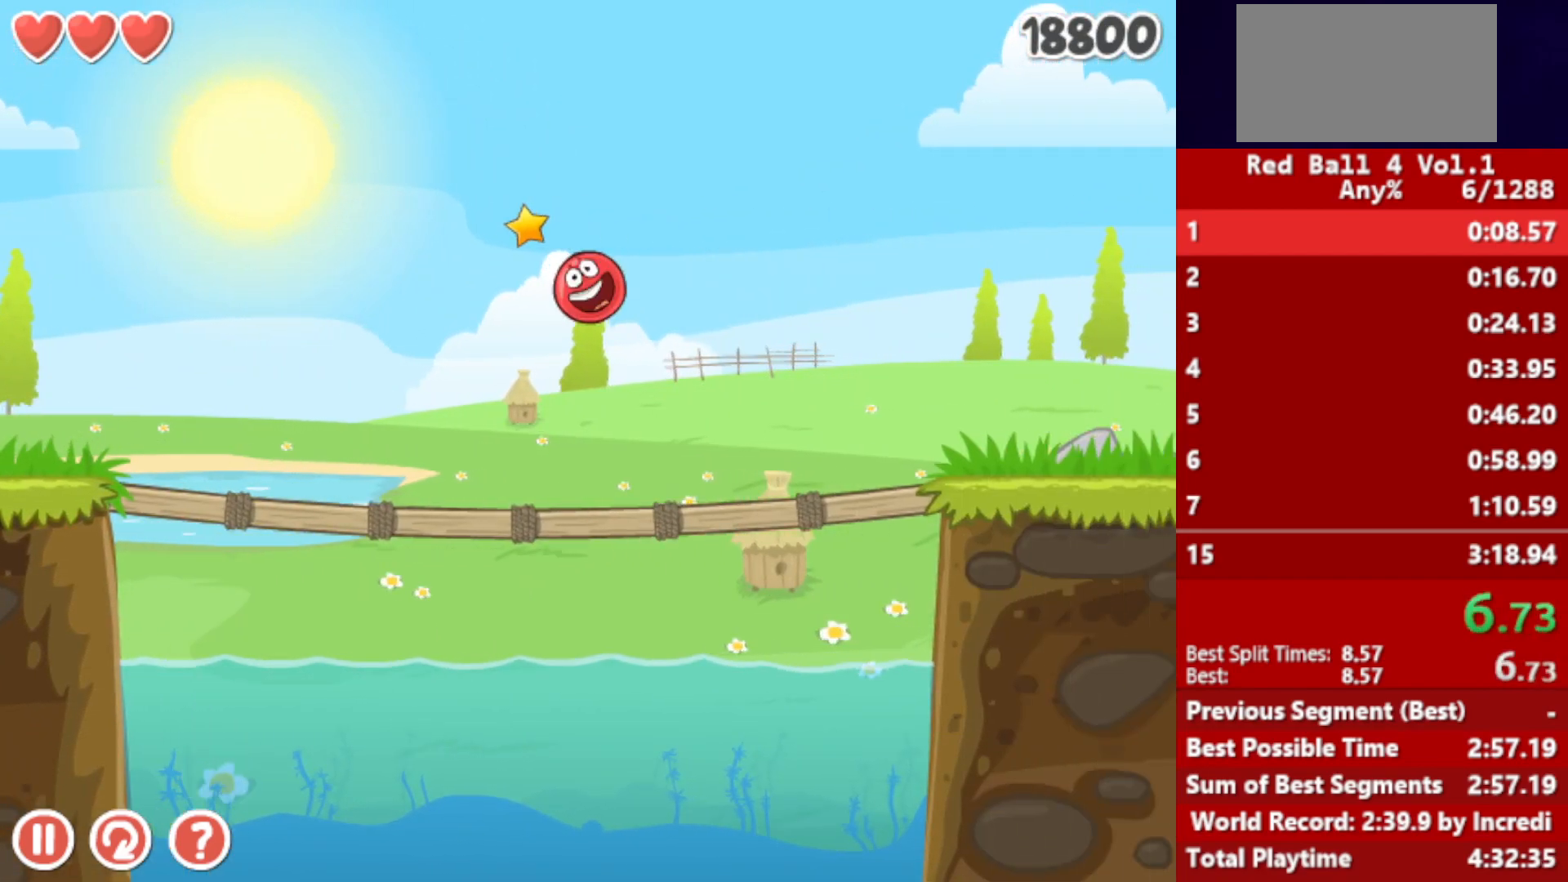
{"keys": ["right"], "events": [[50, "up", "up"]]}